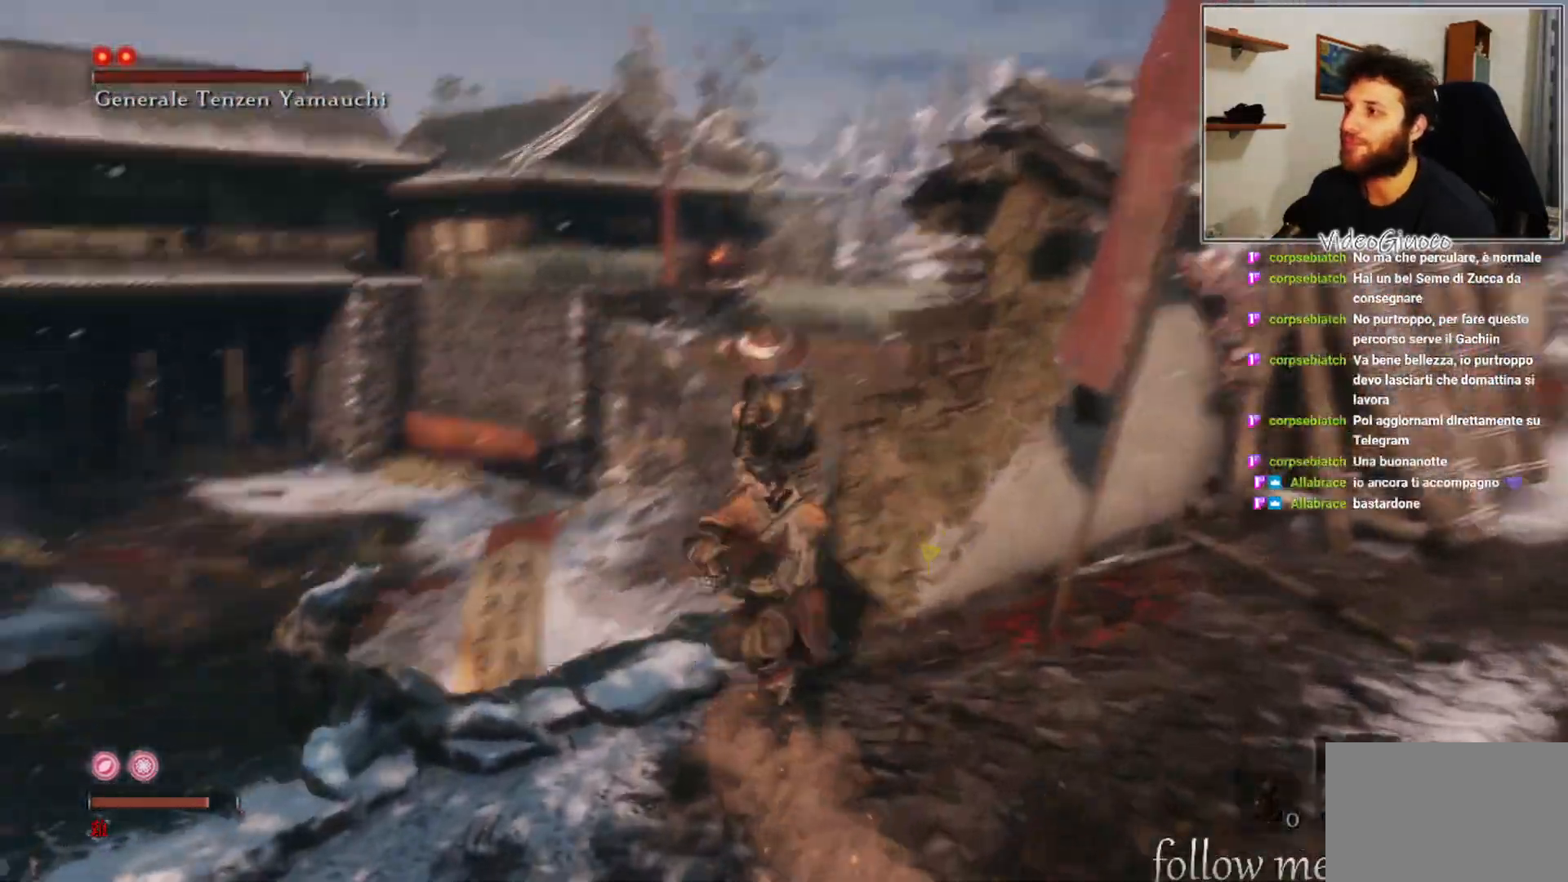
Gameplay with a controller (Xbox layout); each line is a JSON object with the inputs held at the frame after it. "events" lists button and stick changes between this image and that frame as [ms after this image, input, new state], when the widget could be followed in between.
{"buttons": ["R1"], "left_stick": "center", "right_stick": "right", "events": [[167, "right_stick", "center"], [200, "left_stick", "center"], [317, "right_stick", "right"], [450, "R1", "down"]]}
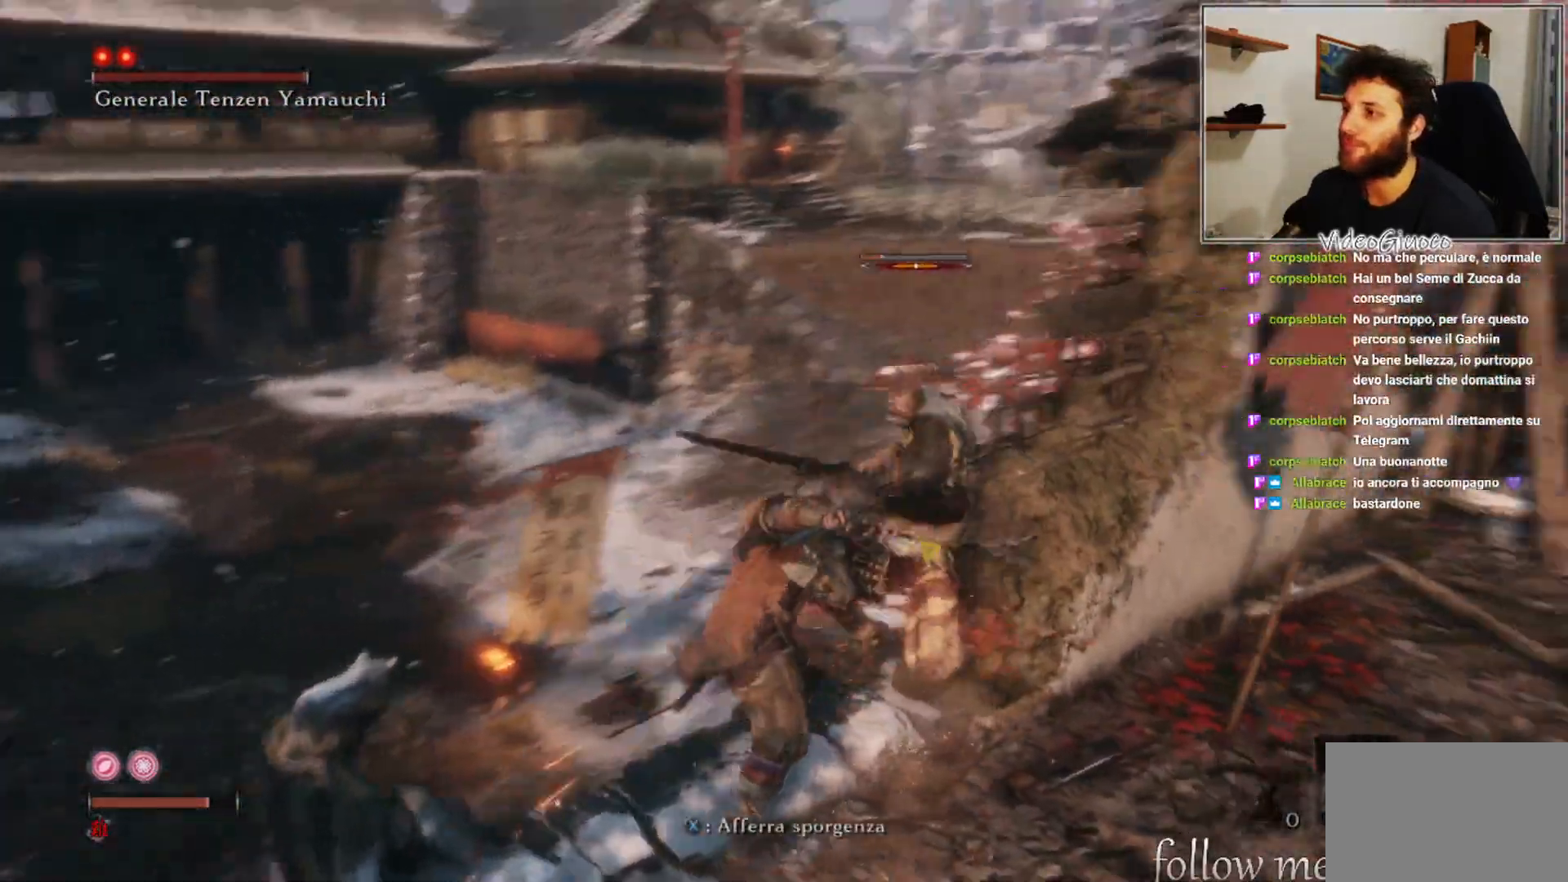
{"buttons": [], "left_stick": "up", "right_stick": "center", "events": [[83, "R1", "up"], [167, "left_stick", "up"], [267, "right_stick", "center"]]}
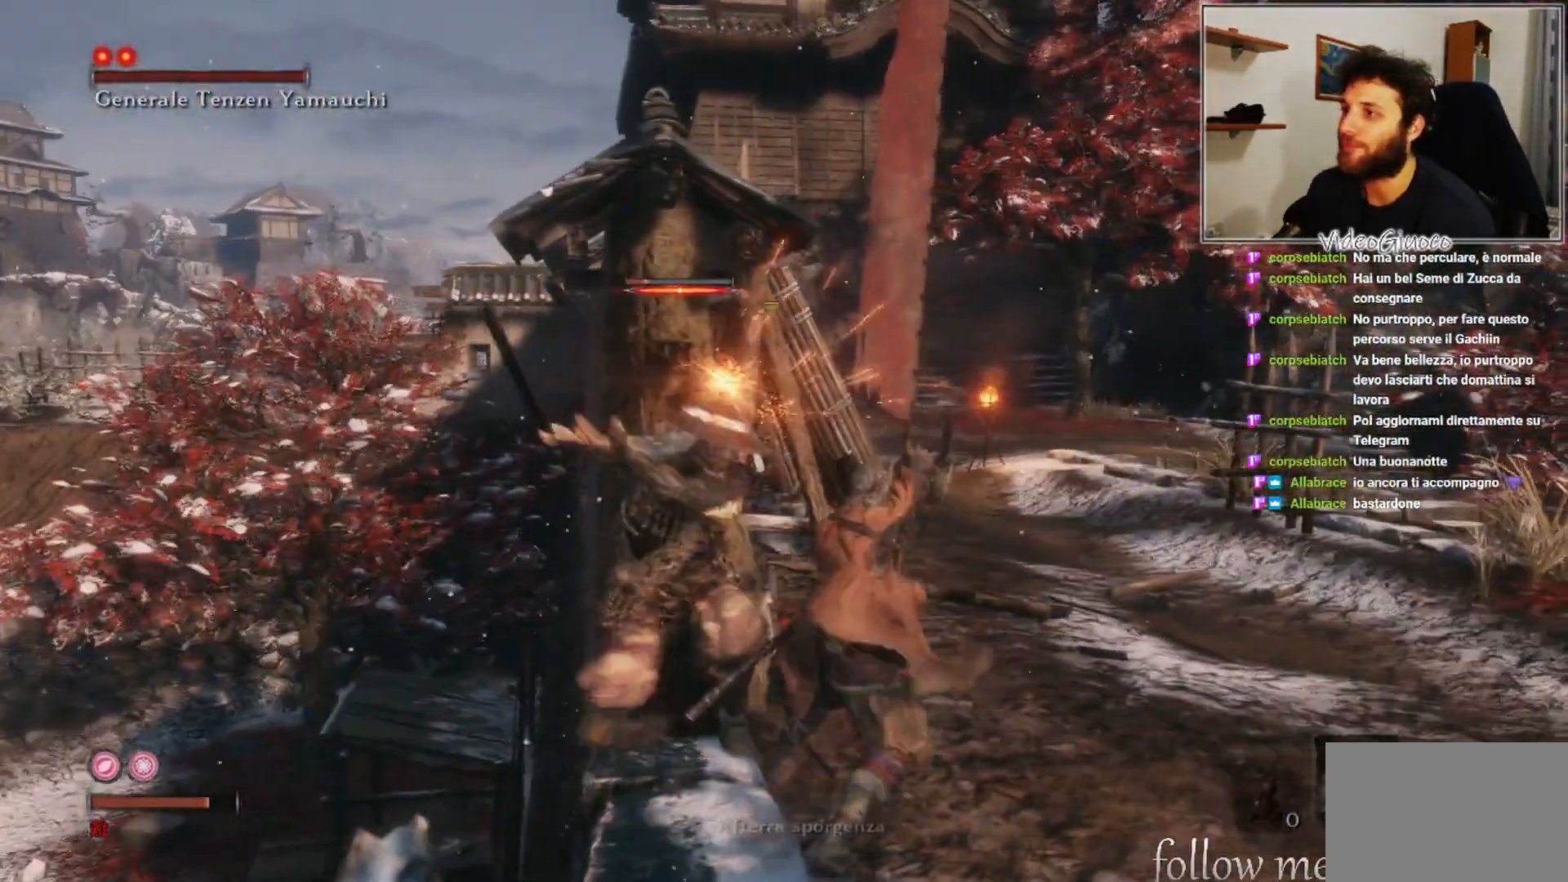
{"buttons": [], "left_stick": "left", "right_stick": "left", "events": [[33, "left_stick", "up-left"], [33, "right_stick", "right"], [233, "left_stick", "center"], [250, "R1", "down"], [317, "right_stick", "center"], [367, "R1", "up"], [367, "left_stick", "left"], [400, "right_stick", "left"]]}
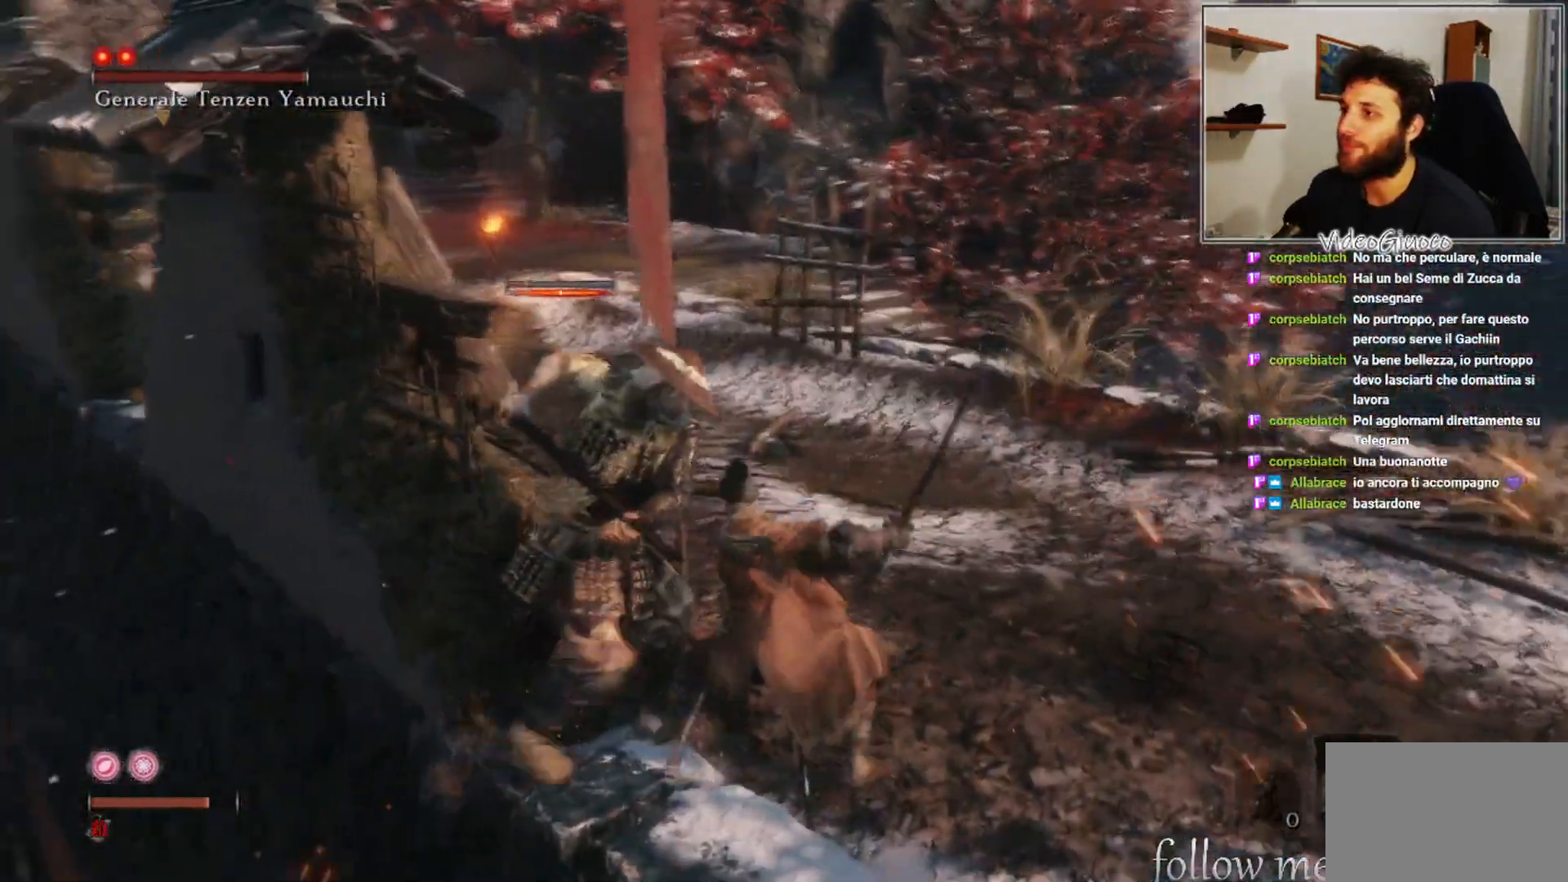
{"buttons": ["R1"], "left_stick": "down-left", "right_stick": "left", "events": [[117, "left_stick", "center"], [200, "R1", "down"], [217, "right_stick", "center"], [300, "right_stick", "left"], [317, "R1", "up"], [400, "left_stick", "down-left"], [500, "R1", "down"]]}
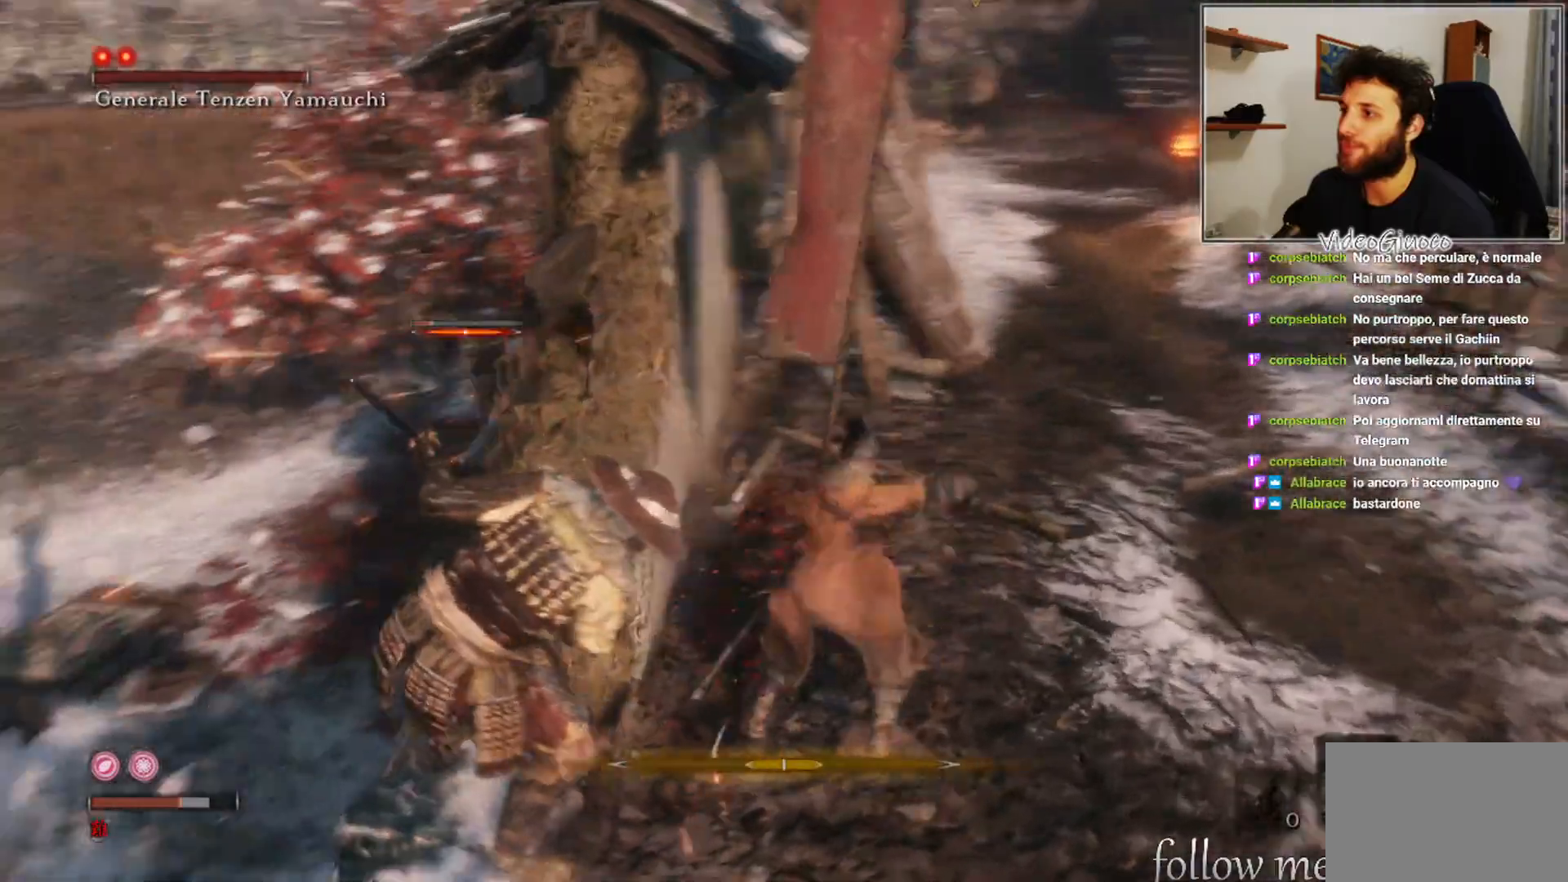
{"buttons": [], "left_stick": "left", "right_stick": "center", "events": [[83, "R1", "up"], [167, "right_stick", "center"], [200, "R1", "down"], [200, "left_stick", "left"], [267, "R1", "up"], [367, "R1", "down"], [433, "R1", "up"]]}
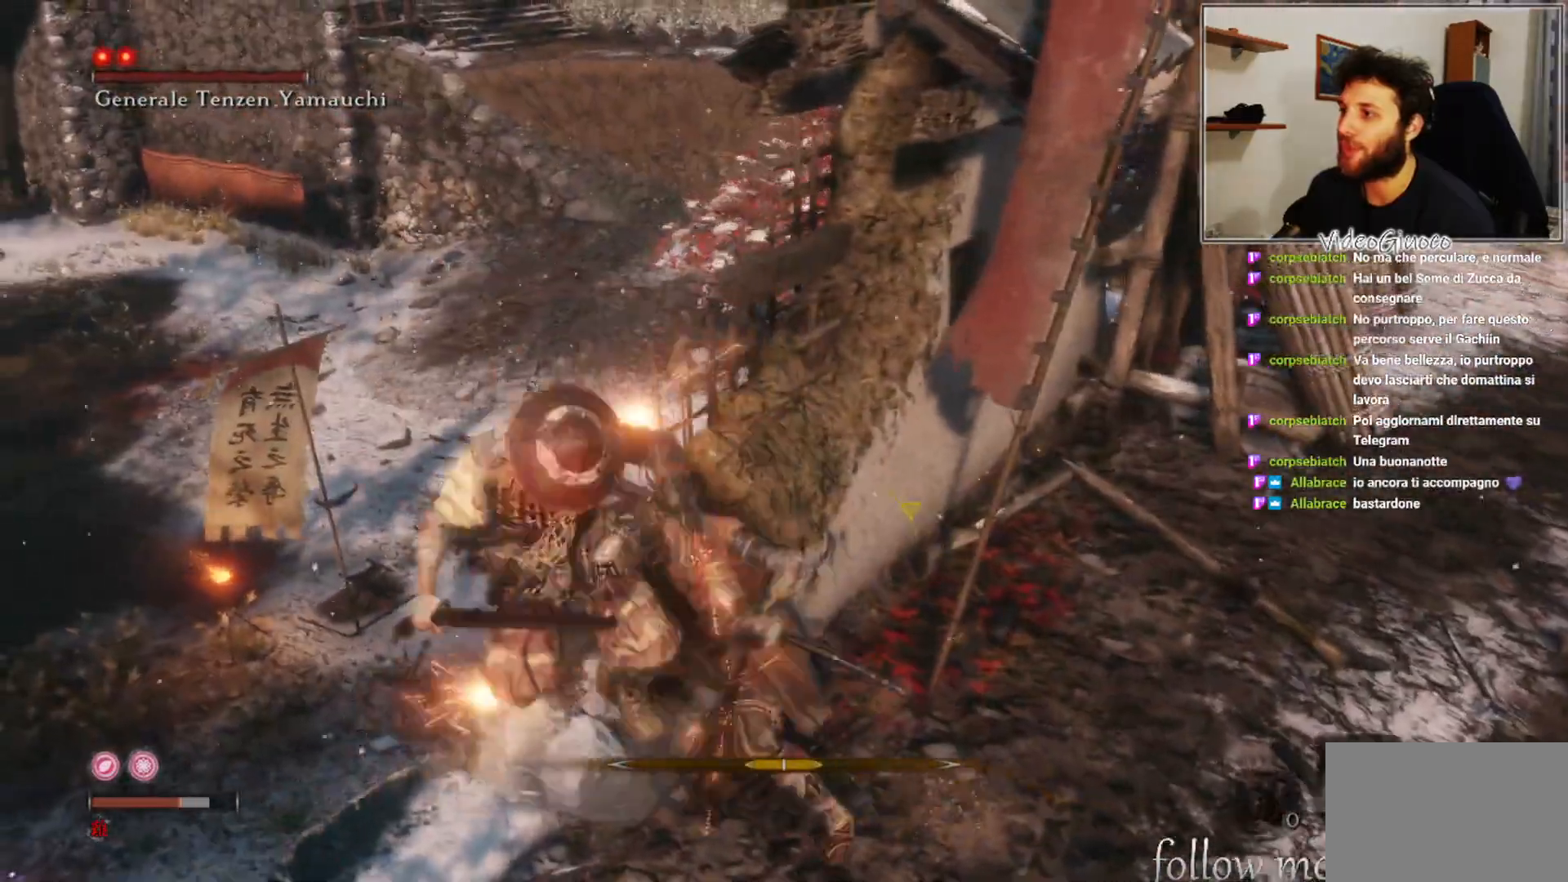
{"buttons": [], "left_stick": "down", "right_stick": "up-right", "events": [[17, "left_stick", "down-left"], [83, "right_stick", "left"], [167, "R1", "down"], [167, "left_stick", "center"], [167, "right_stick", "down"], [233, "right_stick", "right"], [300, "R1", "up"], [367, "right_stick", "up-right"], [433, "left_stick", "down"]]}
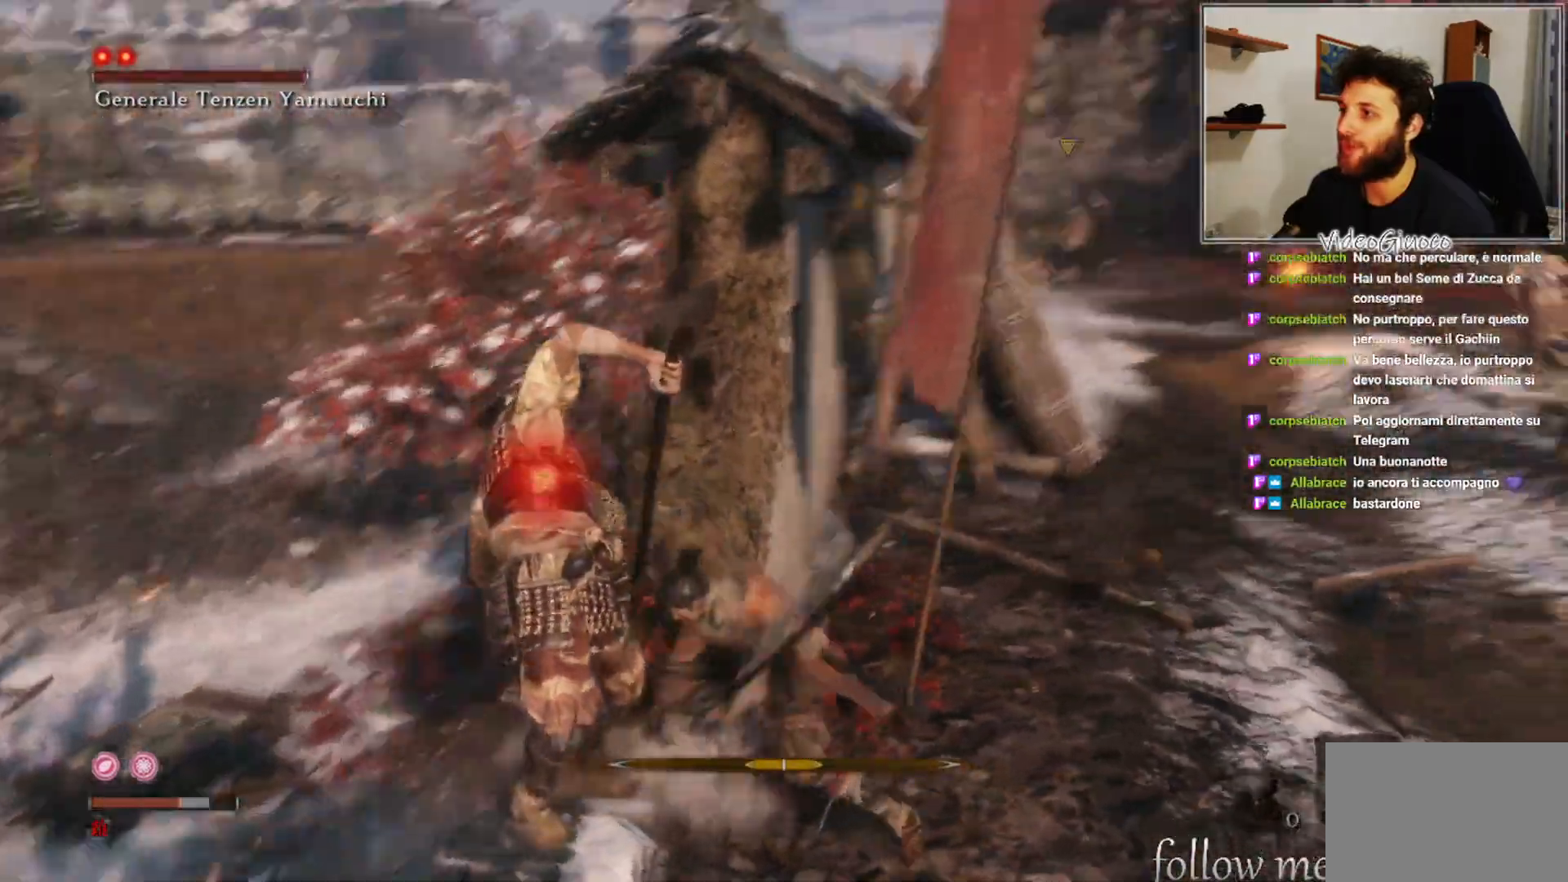
{"buttons": ["R1"], "left_stick": "down", "right_stick": "center", "events": [[17, "left_stick", "center"], [150, "right_stick", "right"], [267, "R1", "down"], [333, "R1", "up"], [333, "right_stick", "center"], [400, "left_stick", "down"], [450, "R1", "down"]]}
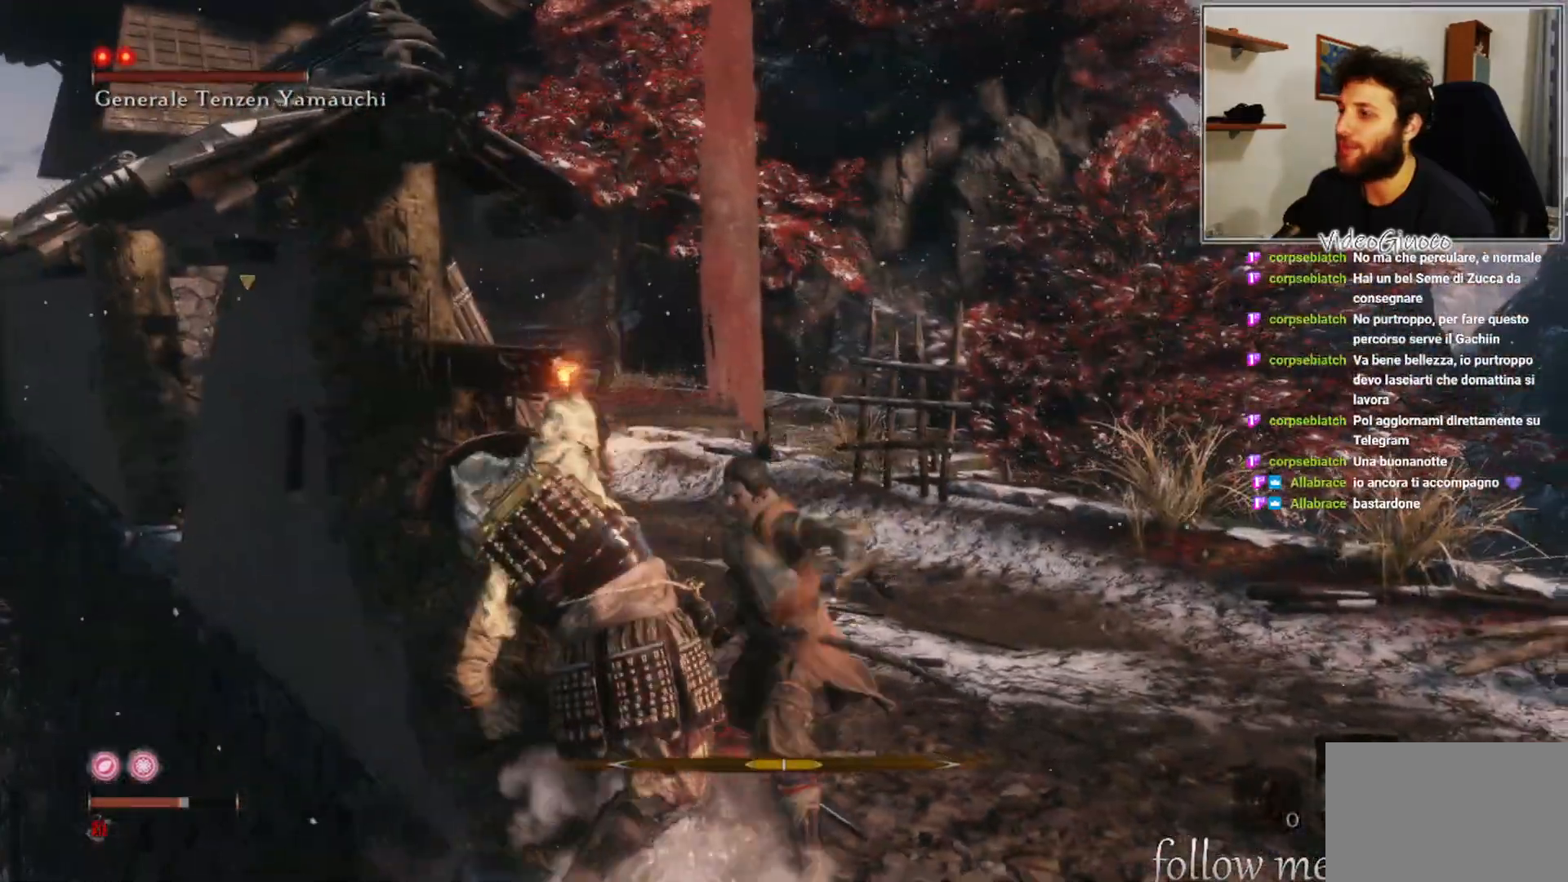
{"buttons": [], "left_stick": "center", "right_stick": "right", "events": [[17, "R1", "up"], [117, "R1", "down"], [200, "R1", "up"], [300, "left_stick", "center"], [383, "right_stick", "right"]]}
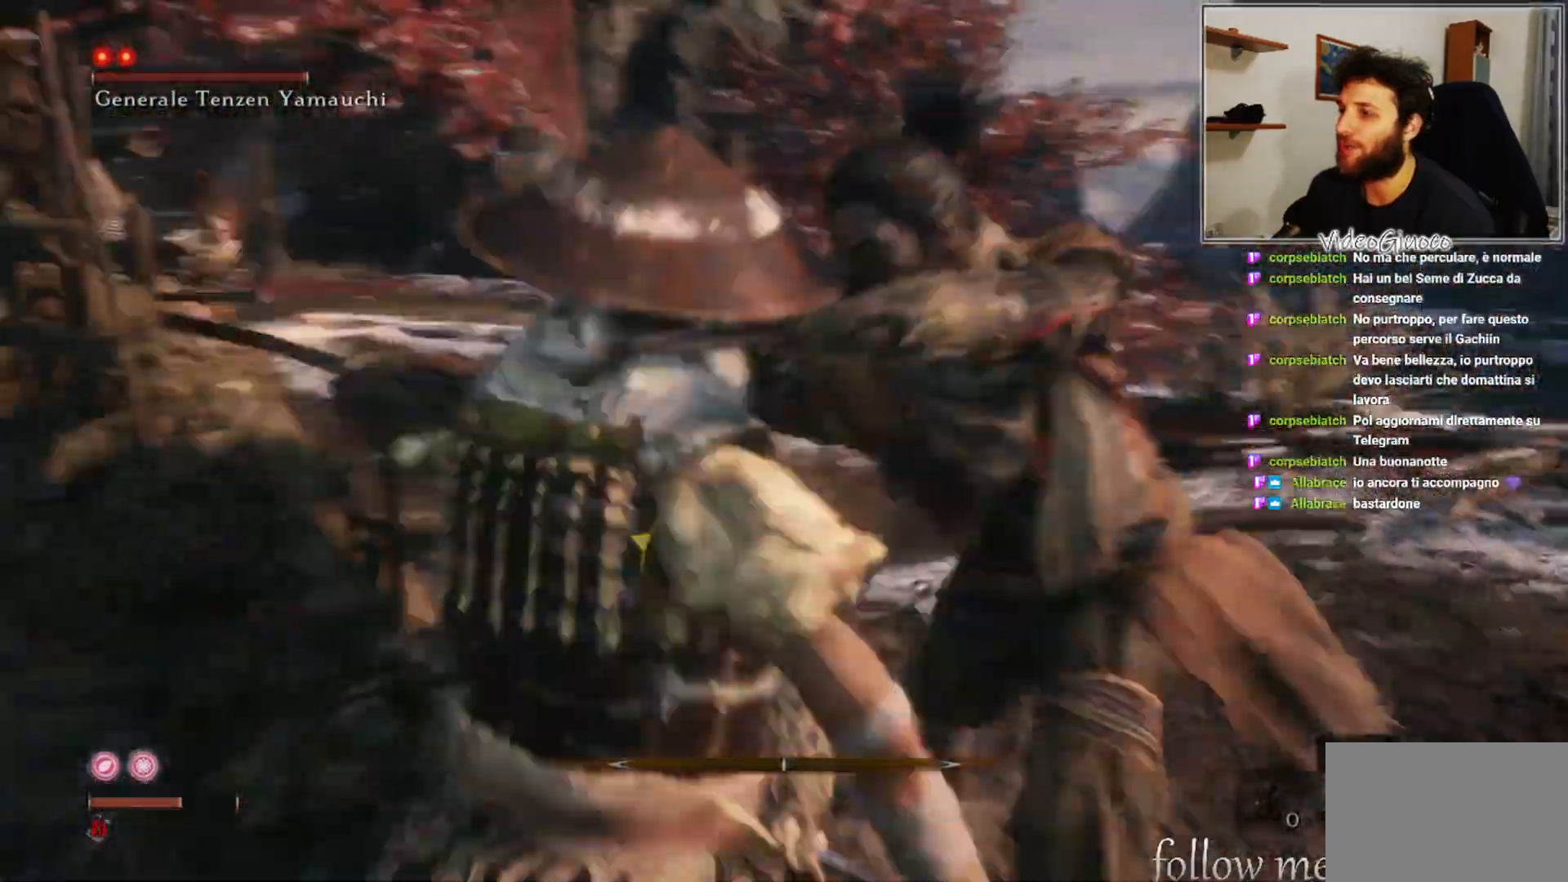
{"buttons": [], "left_stick": "center", "right_stick": "left", "events": [[133, "right_stick", "center"], [200, "right_stick", "left"]]}
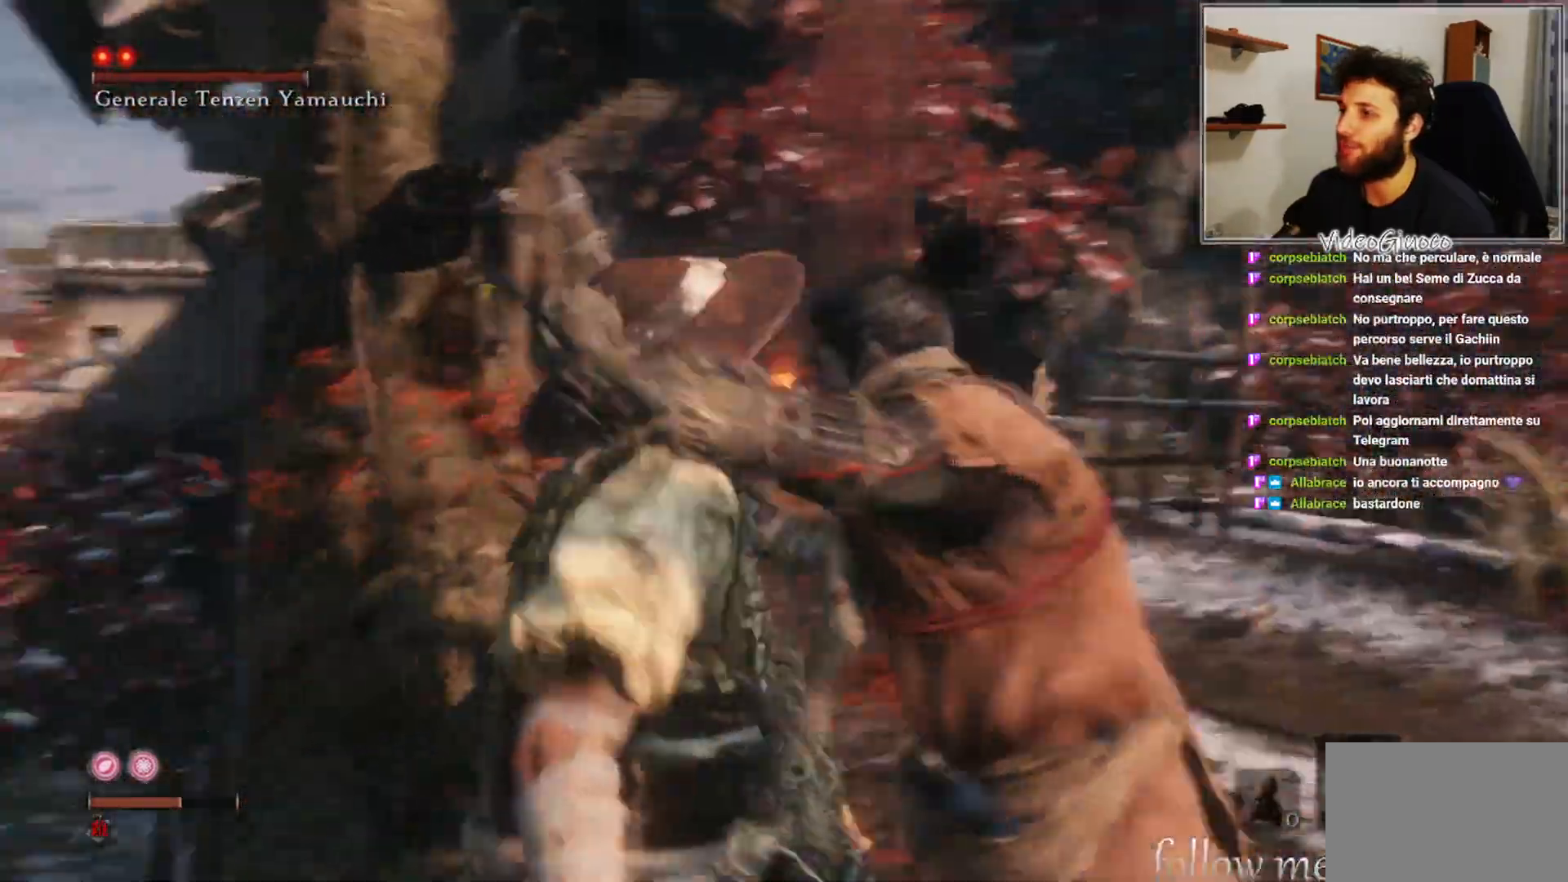
{"buttons": [], "left_stick": "down-right", "right_stick": "center", "events": [[50, "left_stick", "down-right"], [100, "right_stick", "center"]]}
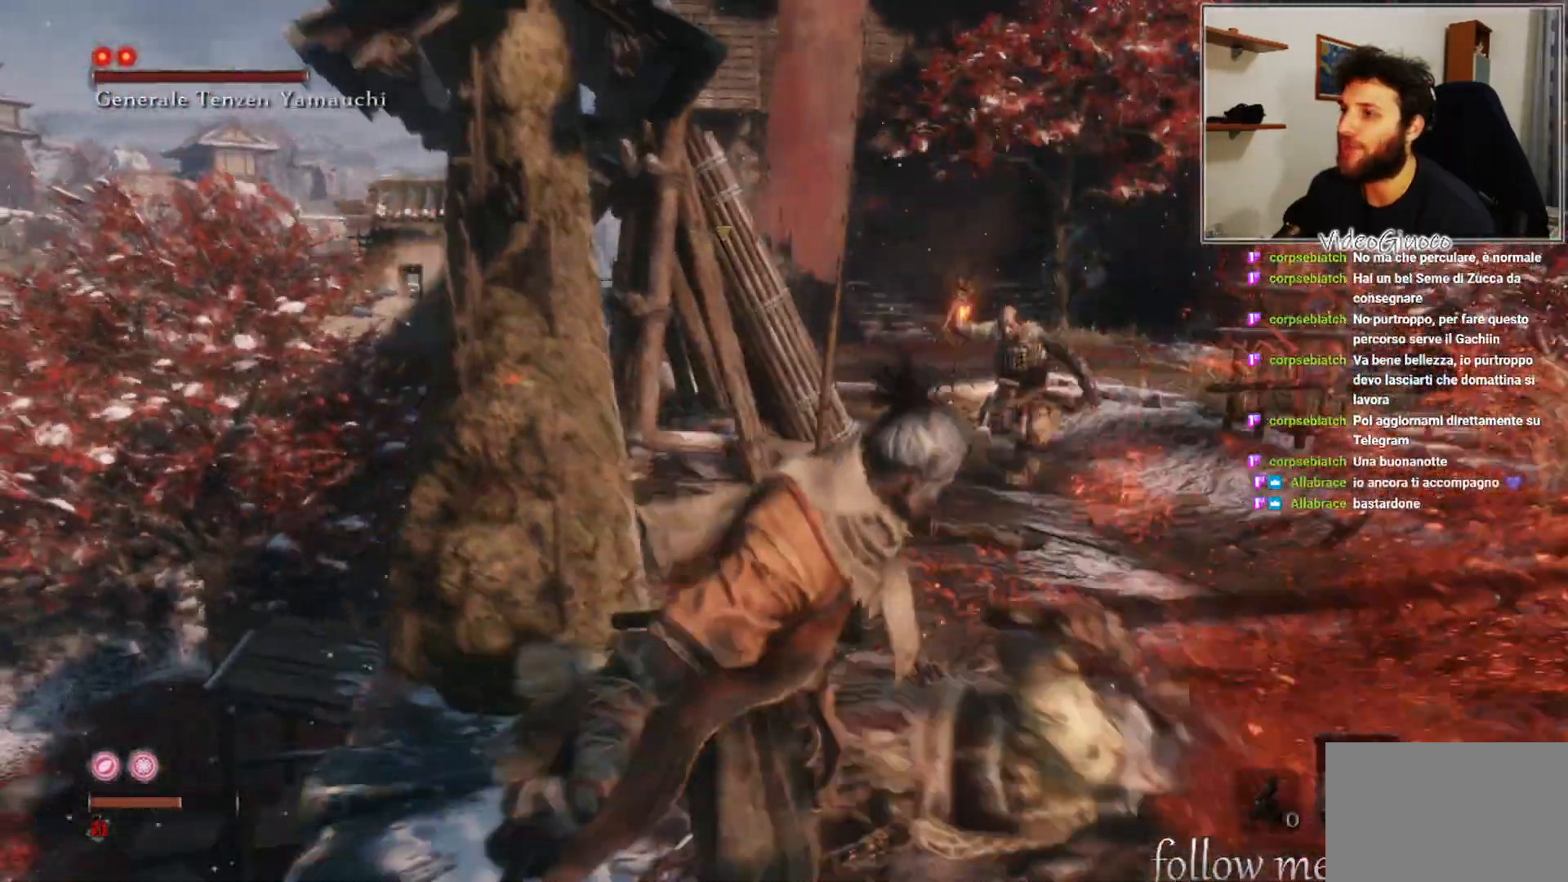
{"buttons": ["R3"], "left_stick": "down-right", "right_stick": "center", "events": [[333, "left_stick", "right"], [467, "R3", "down"], [500, "left_stick", "down-right"]]}
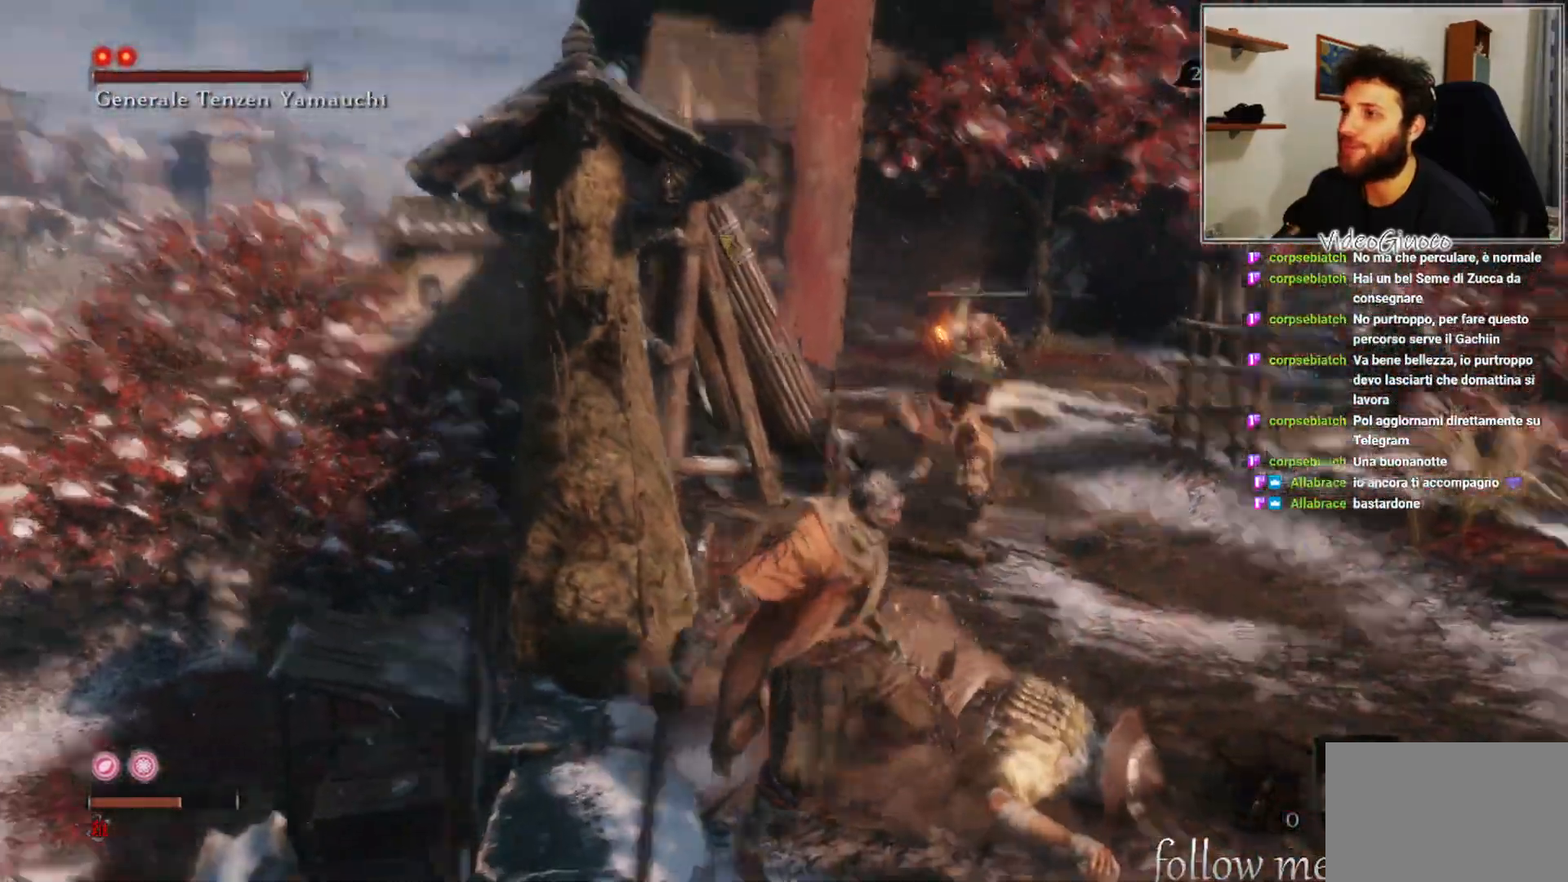
{"buttons": [], "left_stick": "right", "right_stick": "center", "events": [[67, "R3", "up"], [217, "B", "down"], [317, "B", "up"], [450, "left_stick", "right"]]}
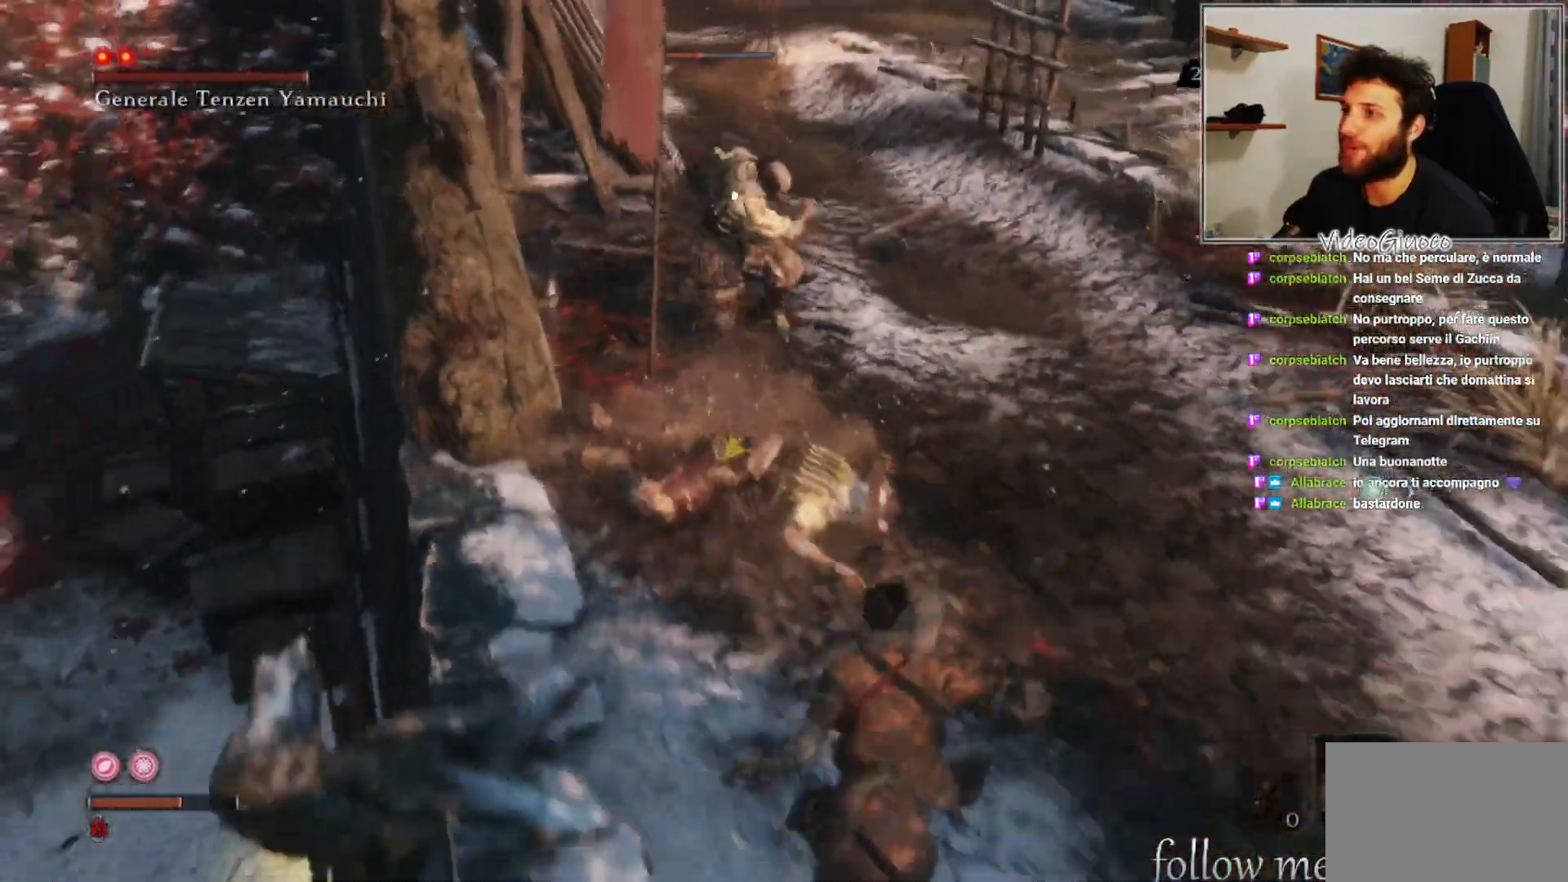
{"buttons": [], "left_stick": "up-right", "right_stick": "center", "events": [[100, "left_stick", "up-right"]]}
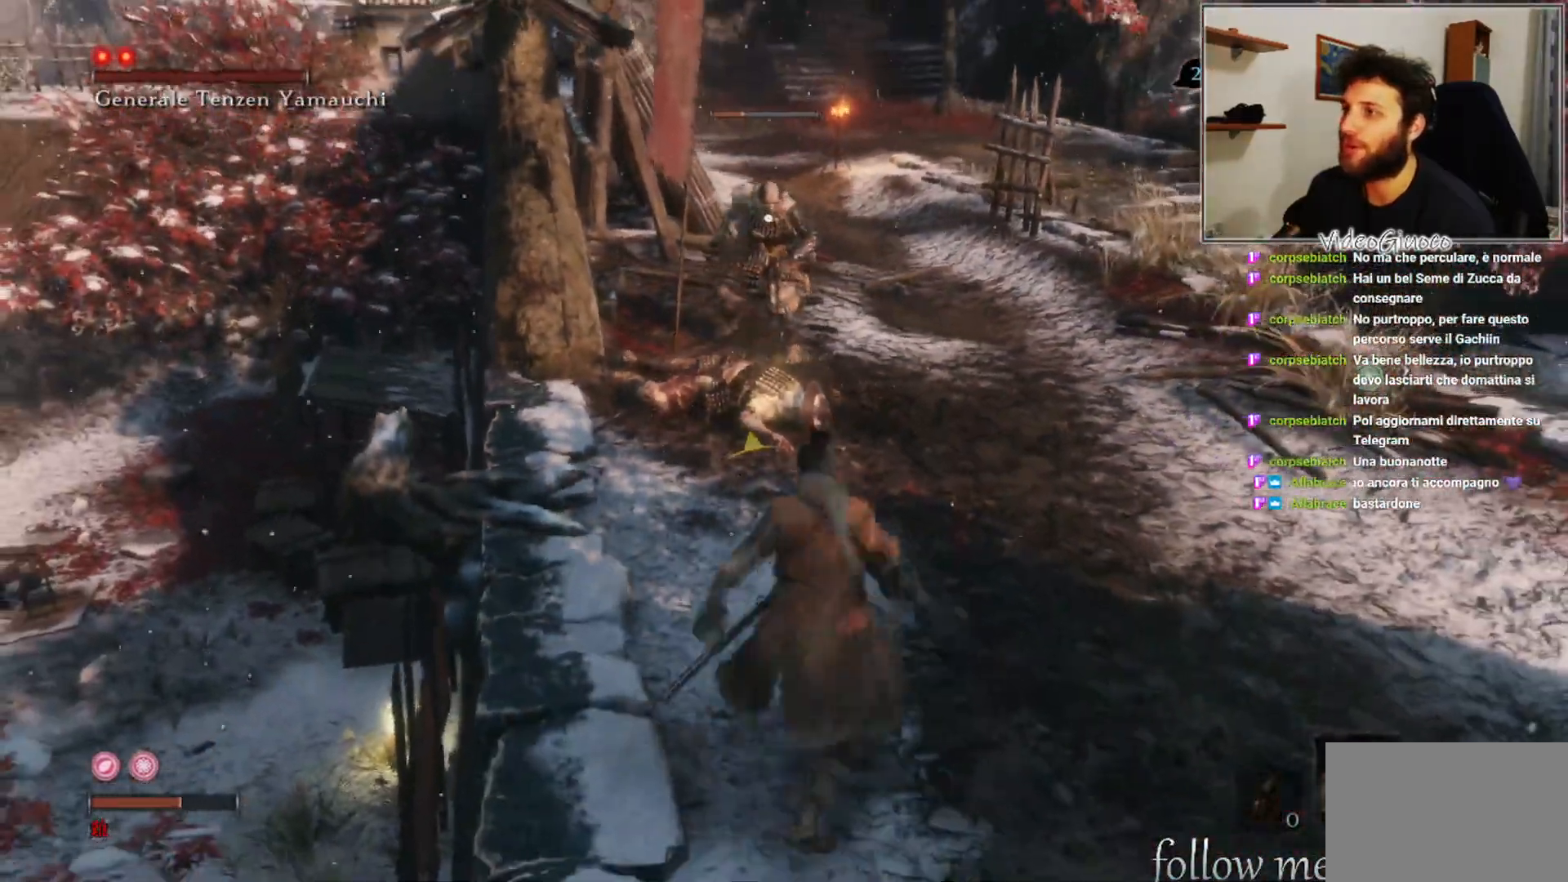
{"buttons": ["R1"], "left_stick": "center", "right_stick": "center", "events": [[83, "left_stick", "center"], [100, "R1", "down"]]}
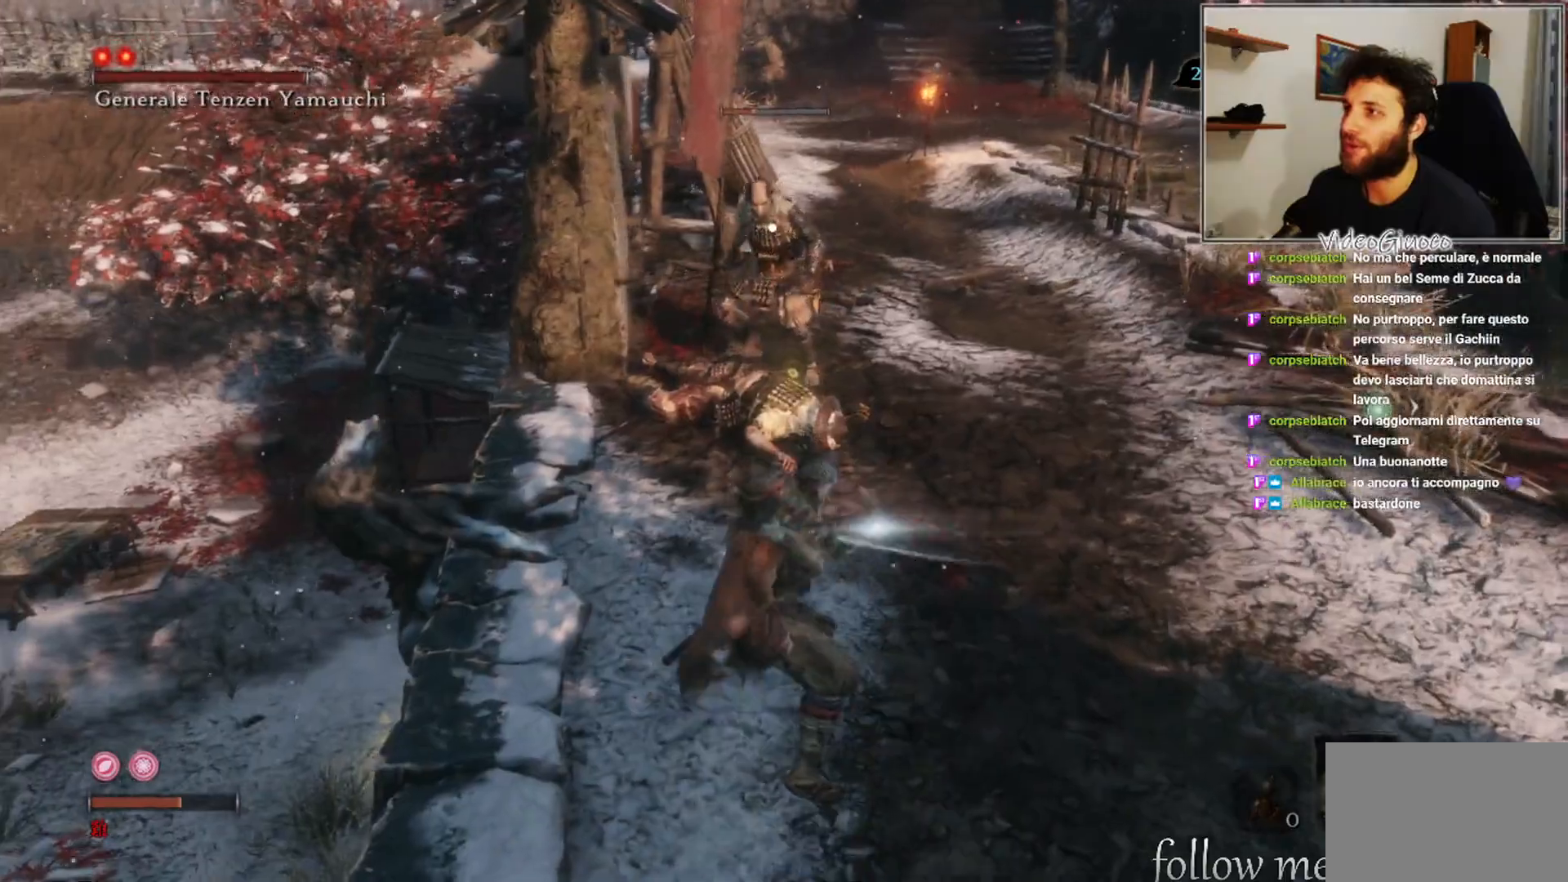
{"buttons": [], "left_stick": "center", "right_stick": "center", "events": [[467, "R1", "up"]]}
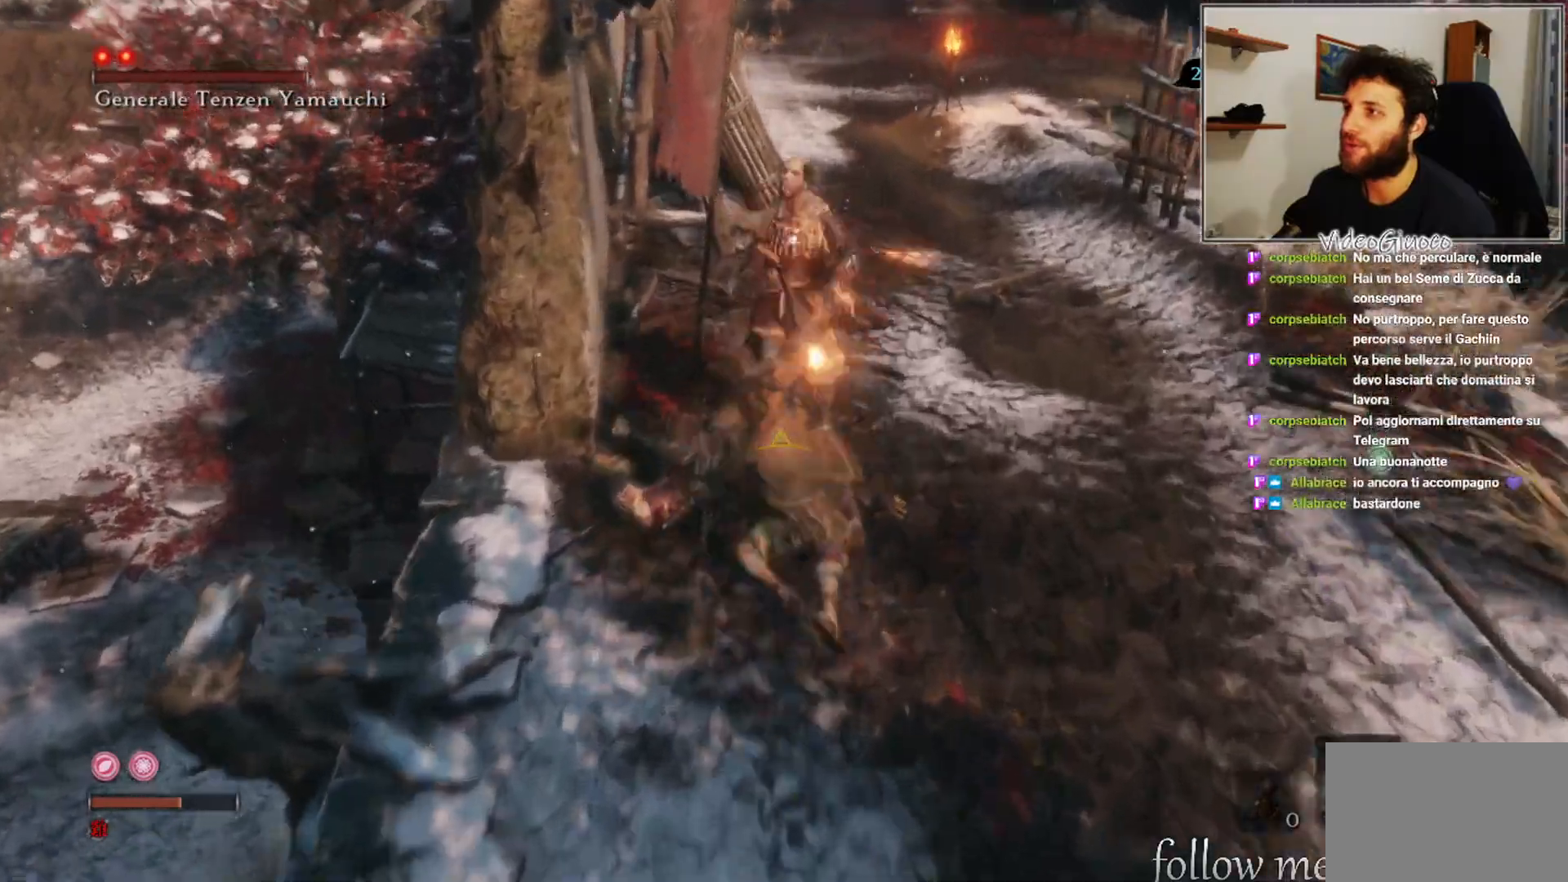
{"buttons": [], "left_stick": "up", "right_stick": "center", "events": [[167, "left_stick", "down"], [267, "left_stick", "down-right"], [350, "right_stick", "up-right"], [417, "left_stick", "up-right"], [467, "right_stick", "center"], [483, "left_stick", "up"]]}
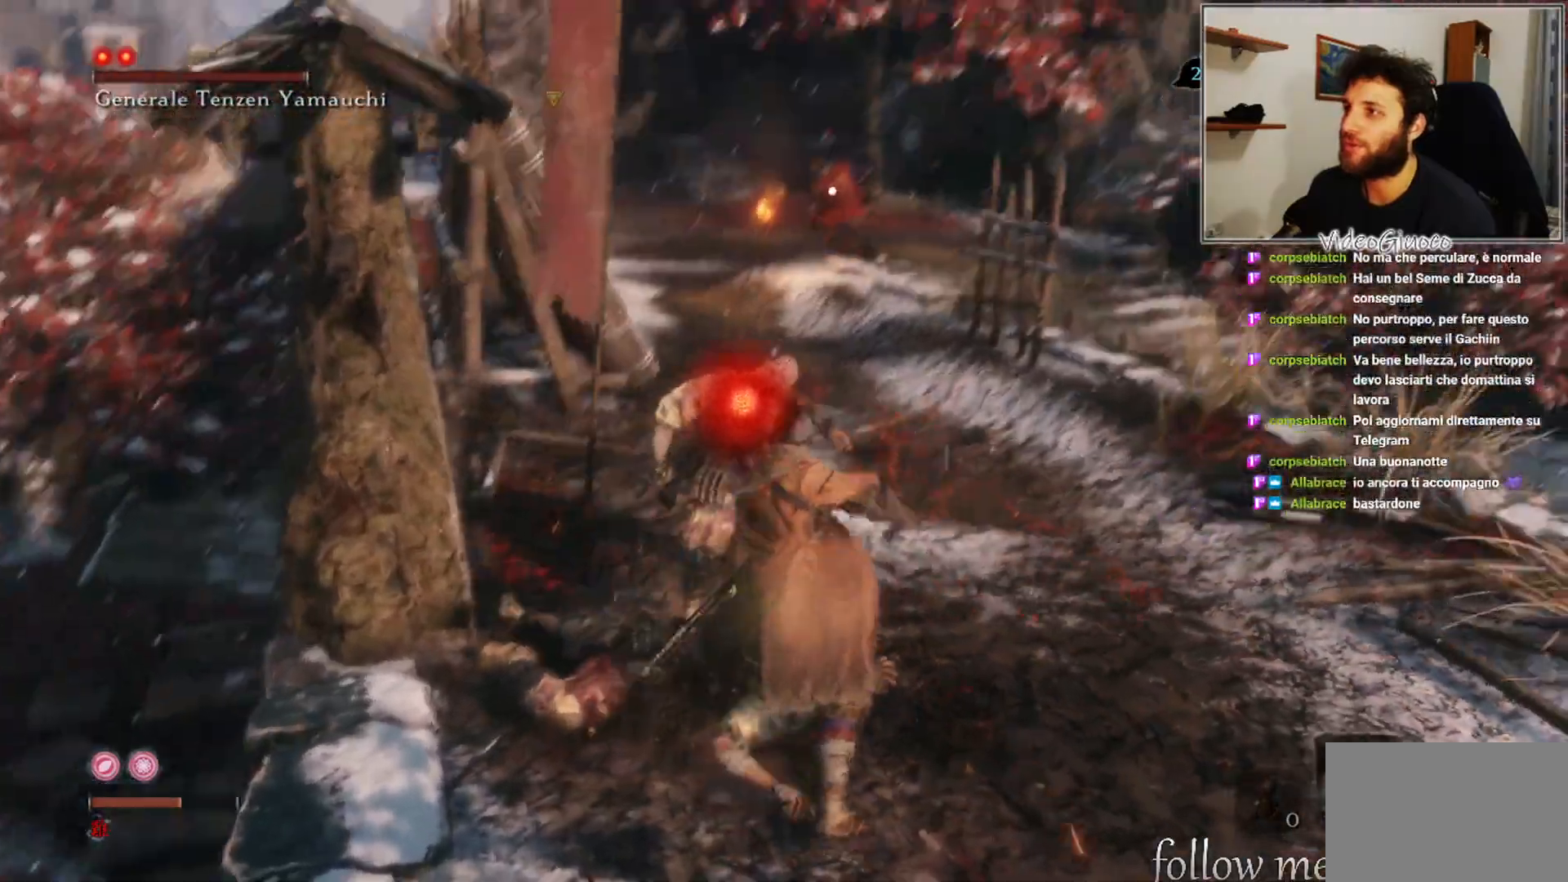
{"buttons": [], "left_stick": "center", "right_stick": "center", "events": [[83, "R1", "down"], [100, "left_stick", "center"], [183, "R1", "up"]]}
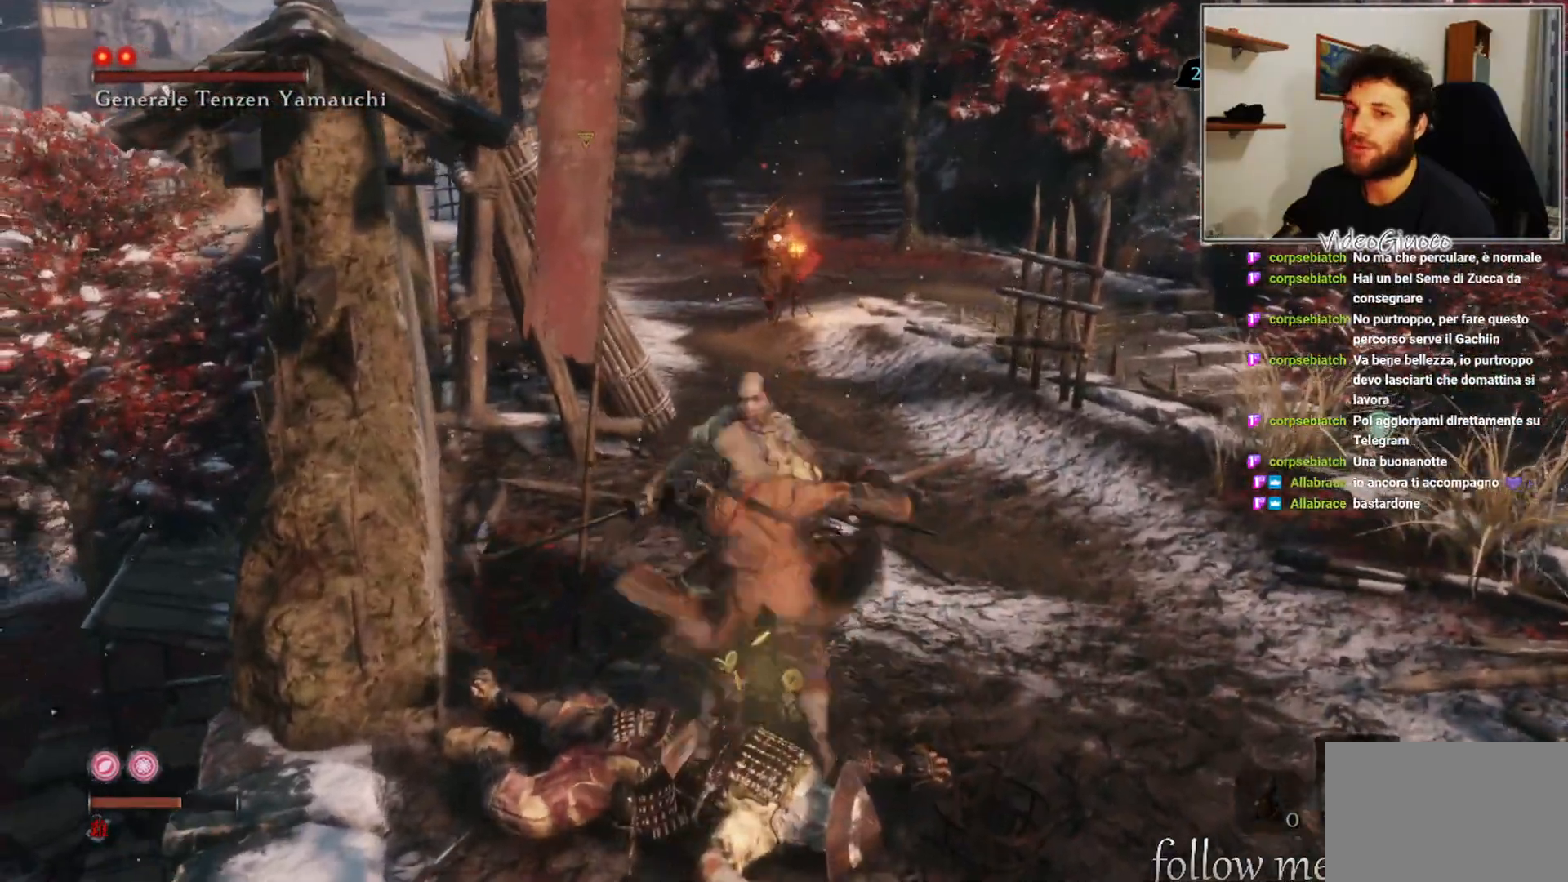
{"buttons": [], "left_stick": "center", "right_stick": "center", "events": [[50, "right_stick", "up"], [200, "right_stick", "center"]]}
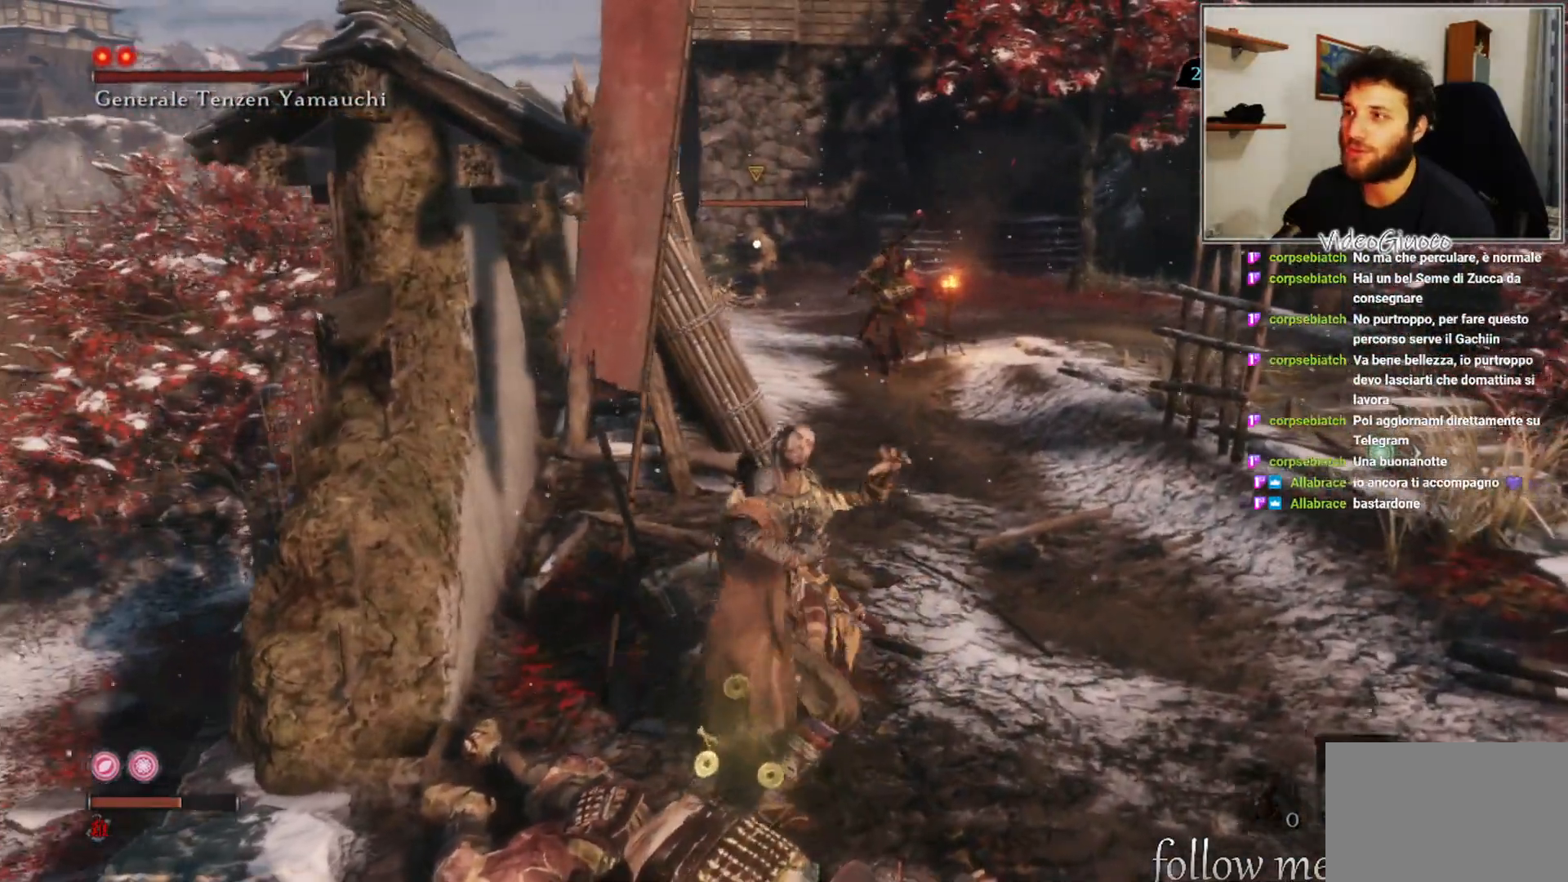
{"buttons": [], "left_stick": "down", "right_stick": "center", "events": [[483, "left_stick", "down"]]}
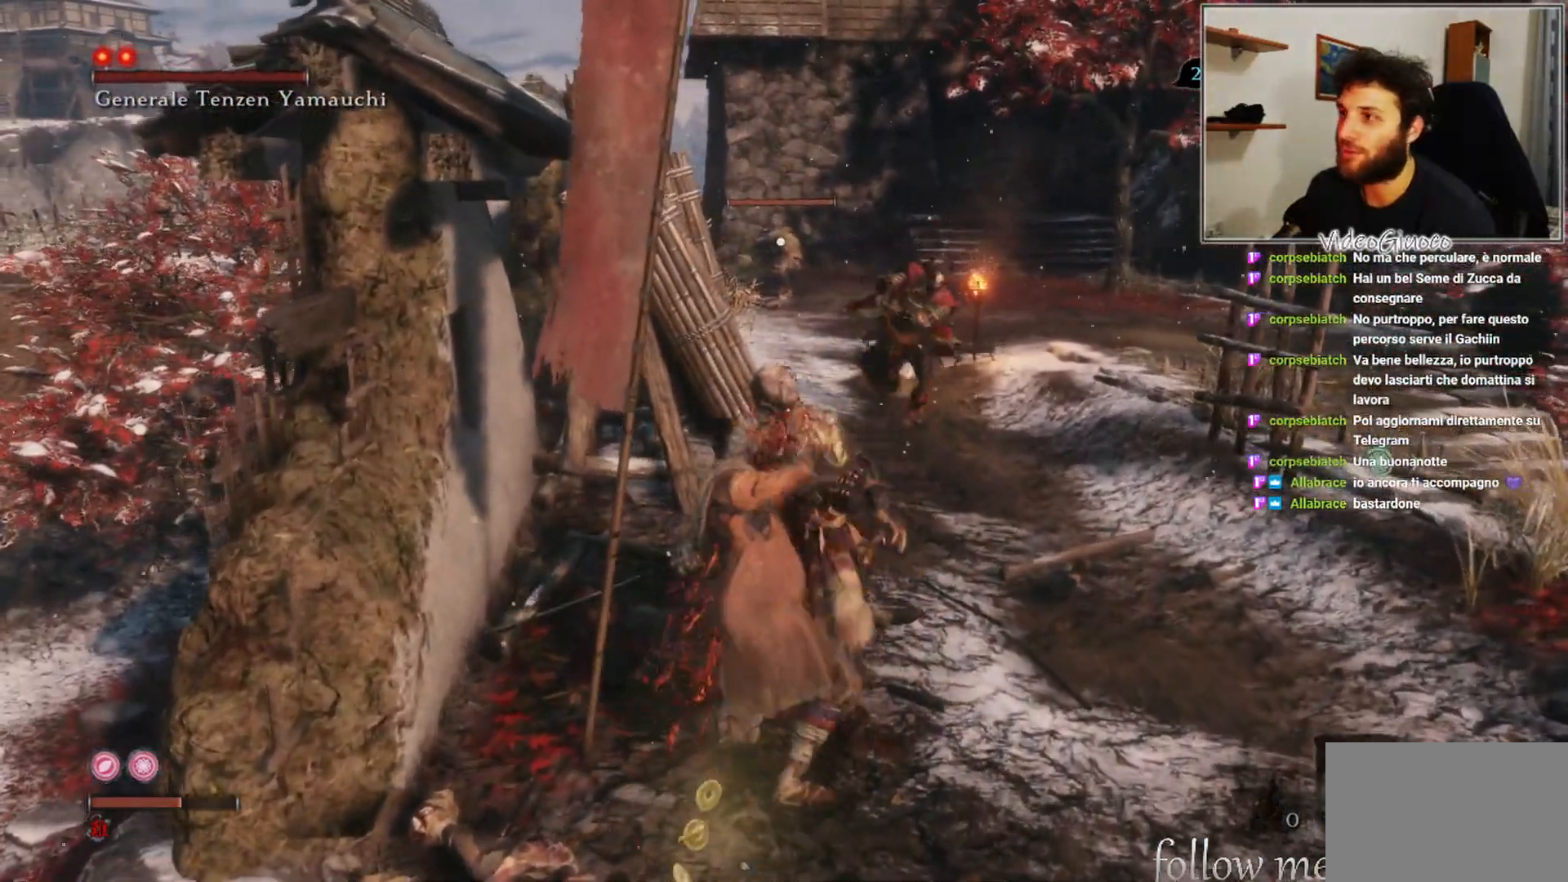
{"buttons": [], "left_stick": "down", "right_stick": "center", "events": []}
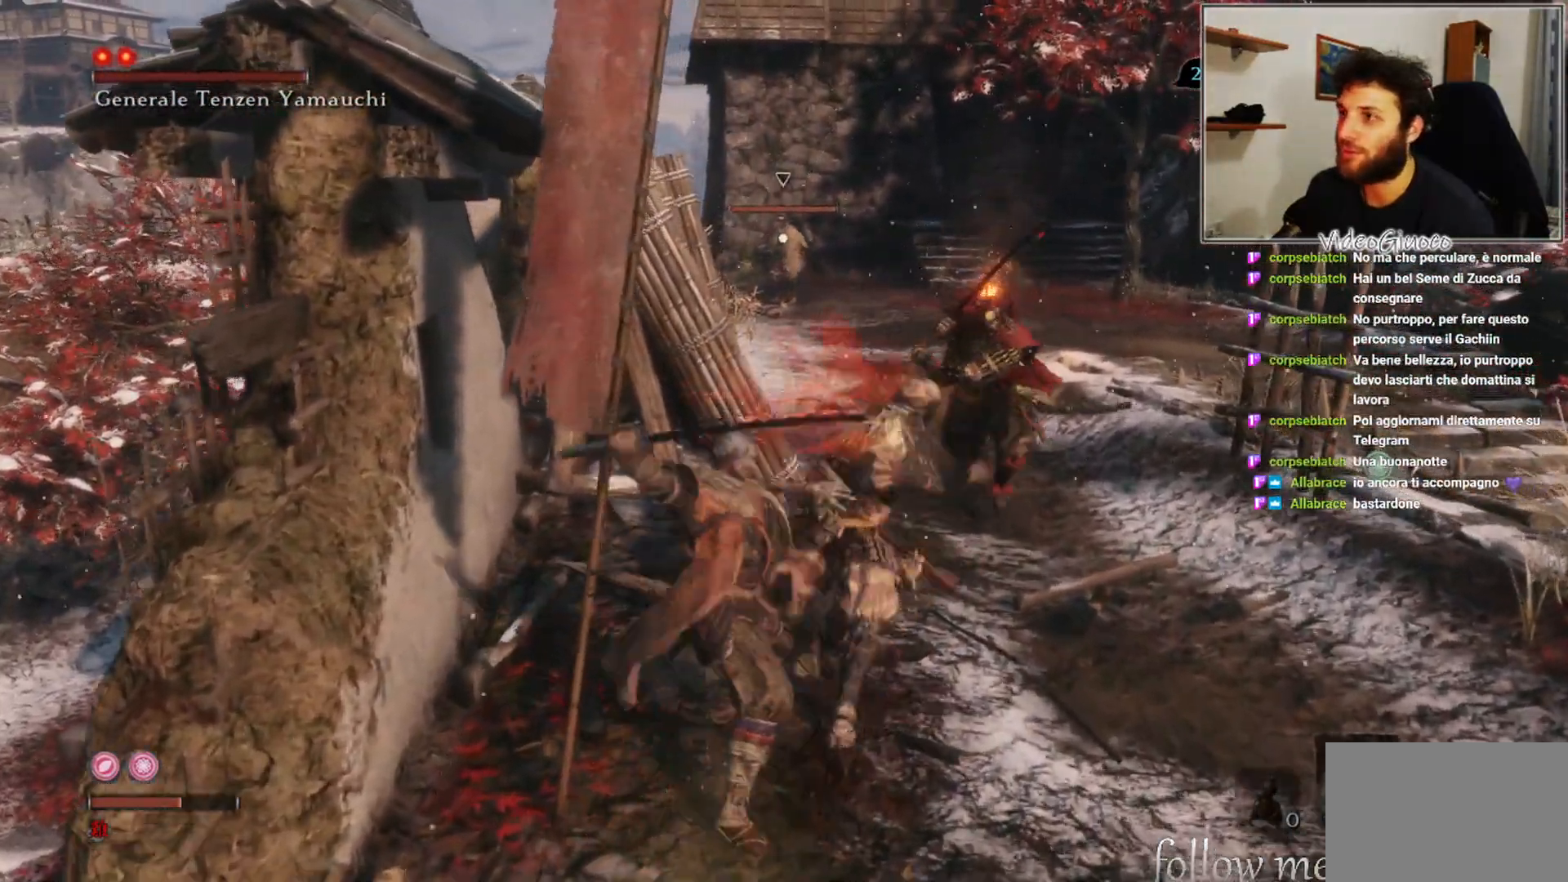
{"buttons": [], "left_stick": "down", "right_stick": "center", "events": [[250, "B", "down"], [317, "B", "up"], [400, "B", "down"], [467, "B", "up"]]}
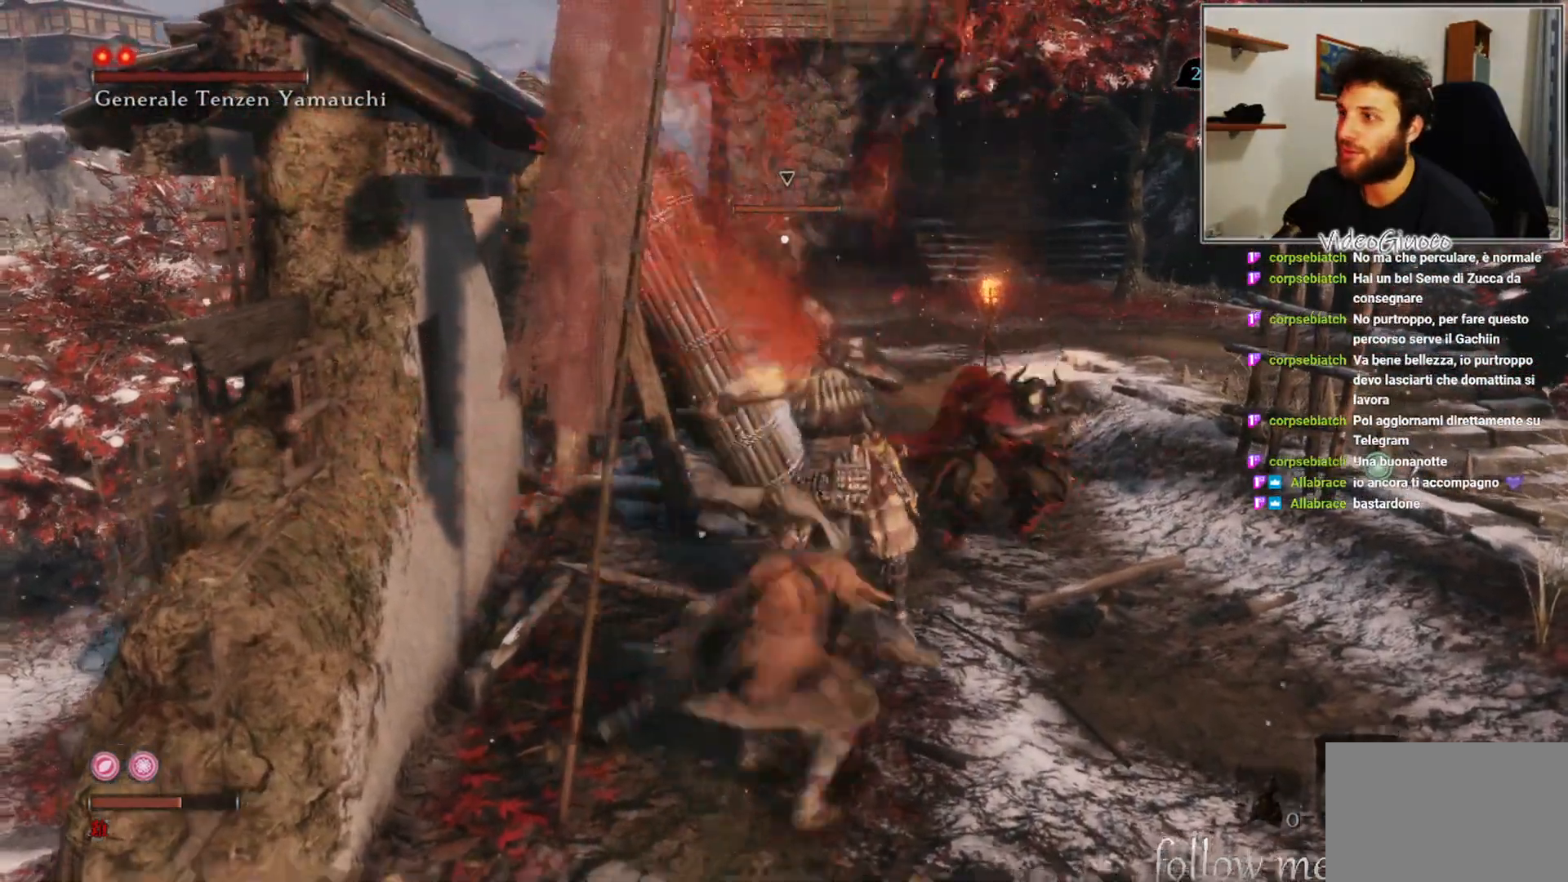
{"buttons": [], "left_stick": "down-left", "right_stick": "center", "events": [[33, "B", "down"], [117, "B", "up"], [200, "B", "down"], [283, "B", "up"], [433, "left_stick", "down-left"]]}
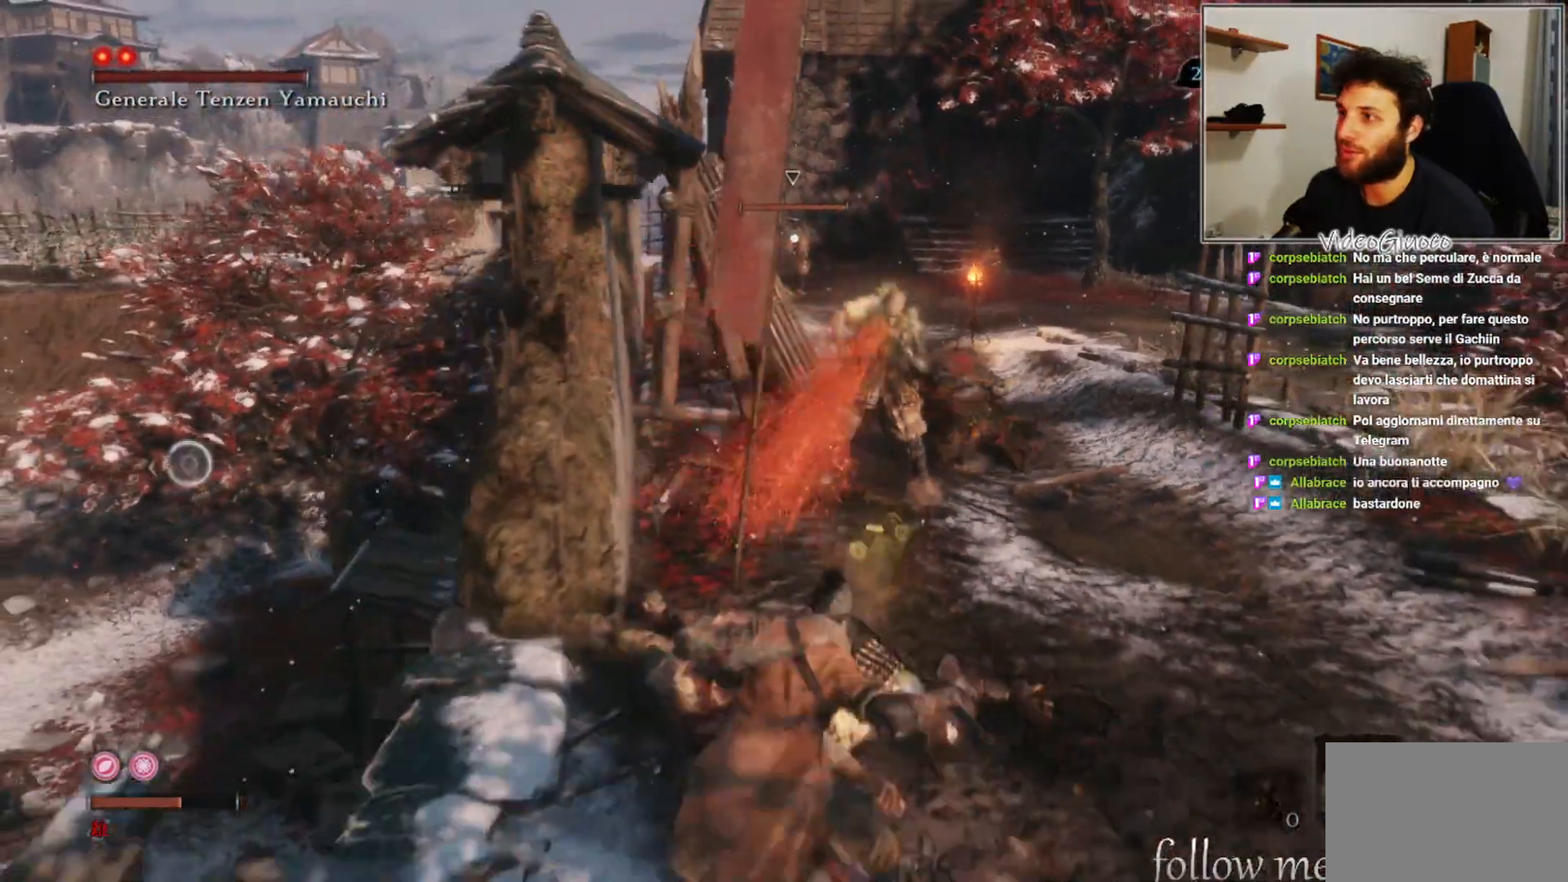
{"buttons": ["A"], "left_stick": "left", "right_stick": "center", "events": [[150, "left_stick", "left"], [433, "A", "down"]]}
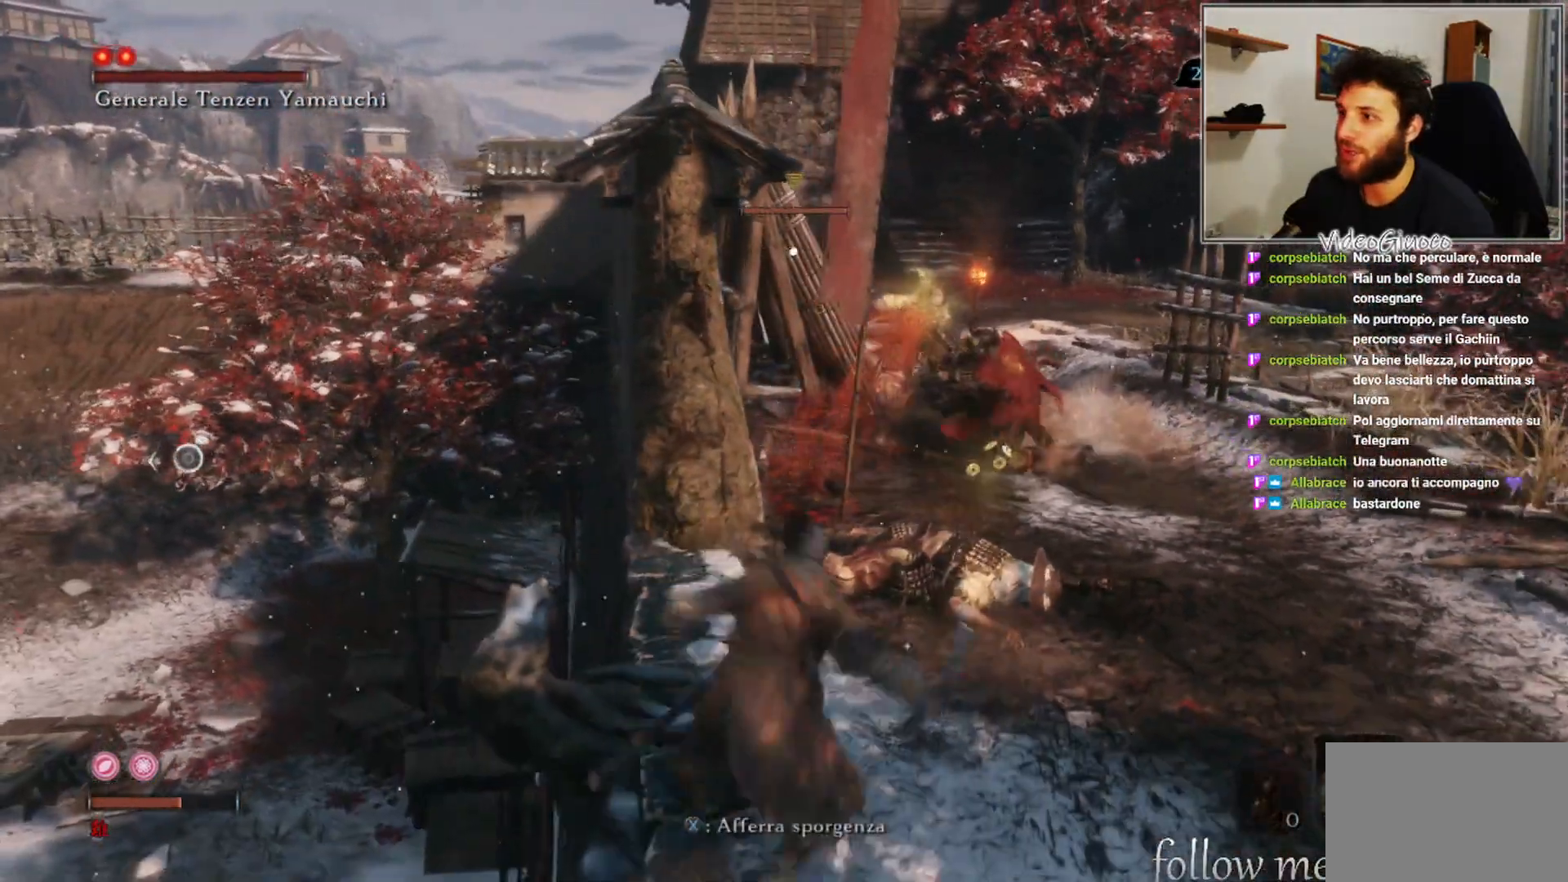
{"buttons": [], "left_stick": "down-left", "right_stick": "center", "events": [[183, "left_stick", "down-left"], [350, "A", "up"]]}
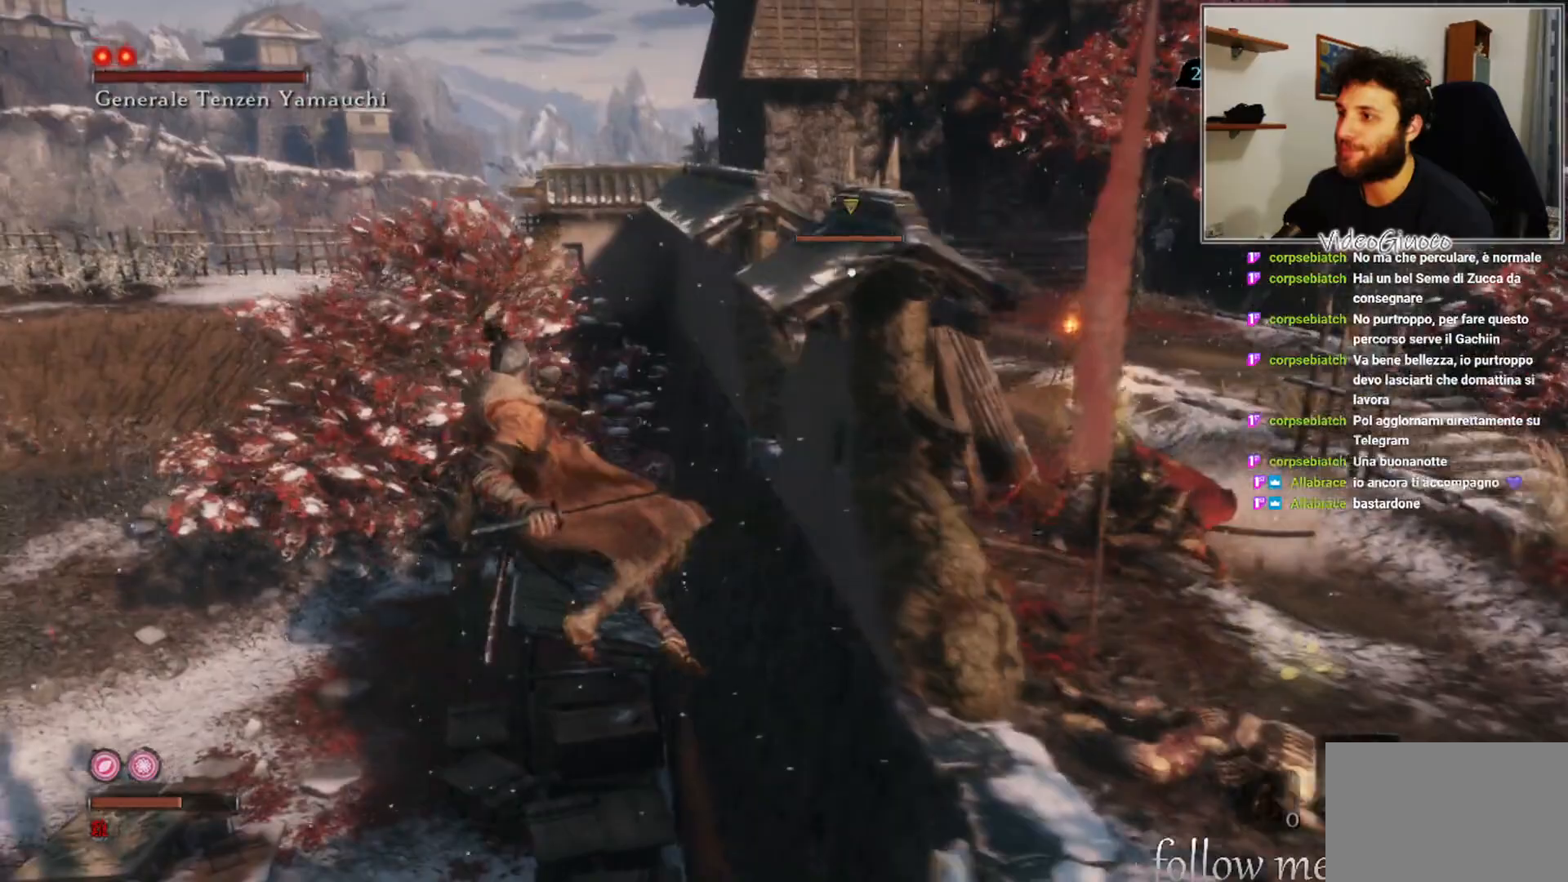
{"buttons": ["X"], "left_stick": "down-left", "right_stick": "center", "events": [[117, "X", "down"]]}
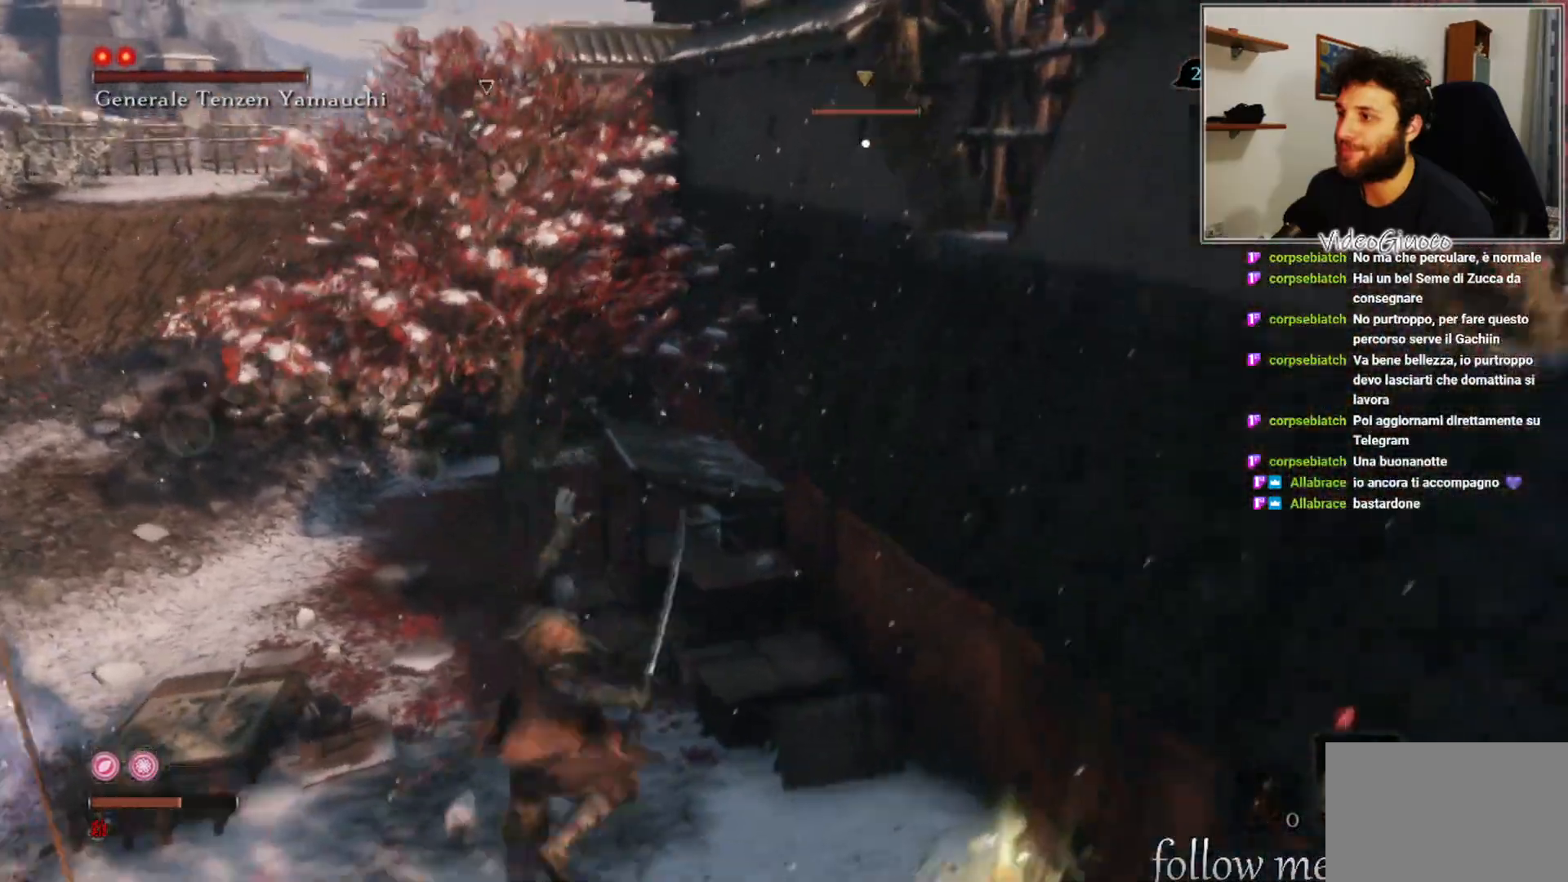
{"buttons": ["X"], "left_stick": "left", "right_stick": "center", "events": [[283, "left_stick", "left"]]}
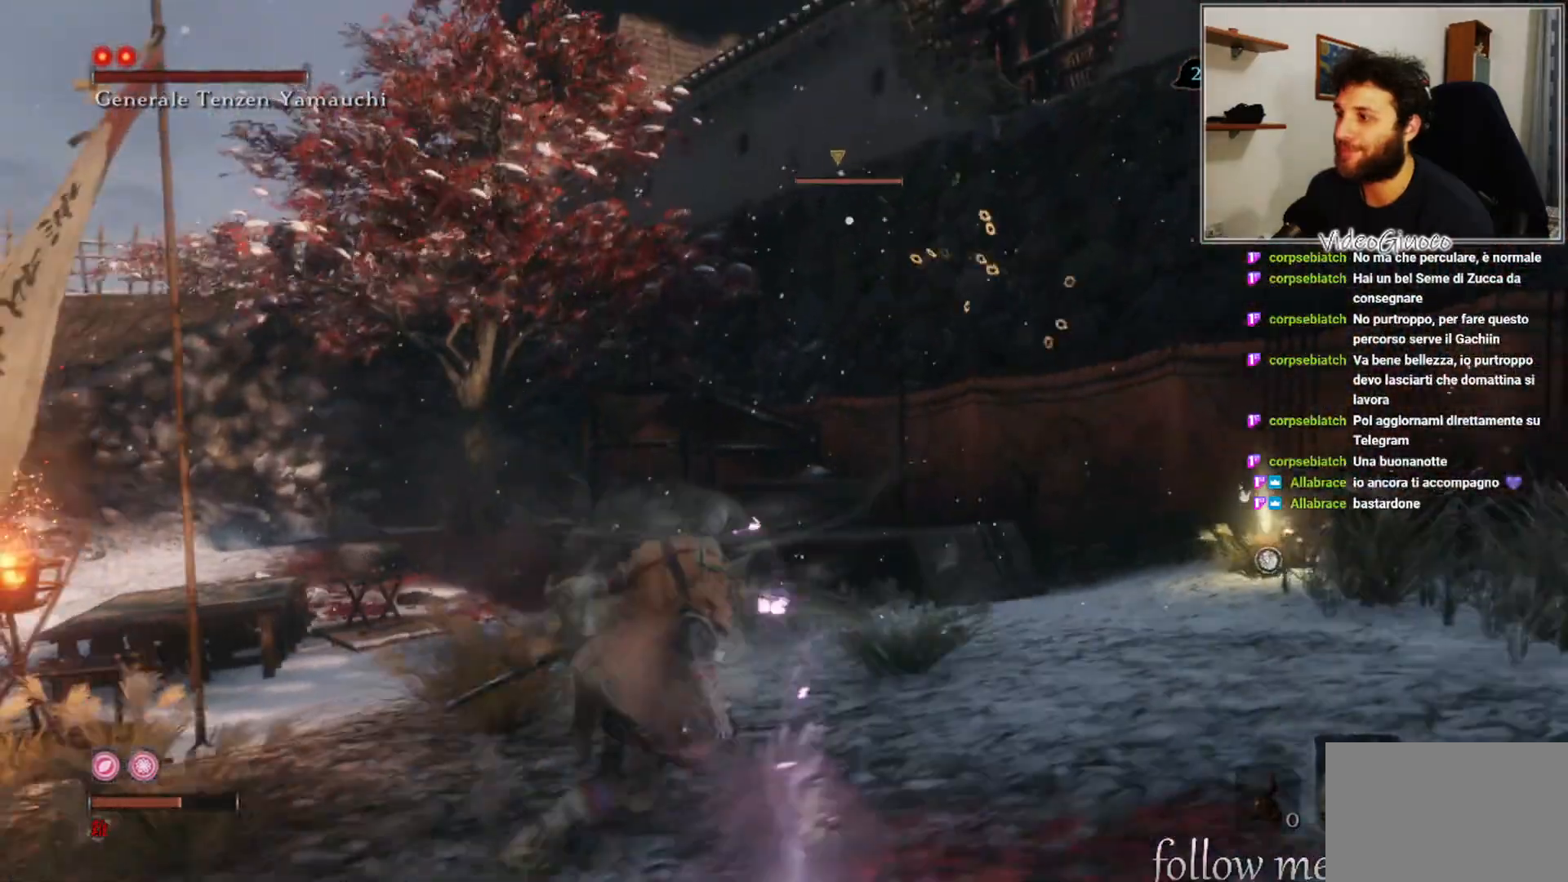
{"buttons": ["X"], "left_stick": "up-left", "right_stick": "center", "events": [[33, "left_stick", "up-left"]]}
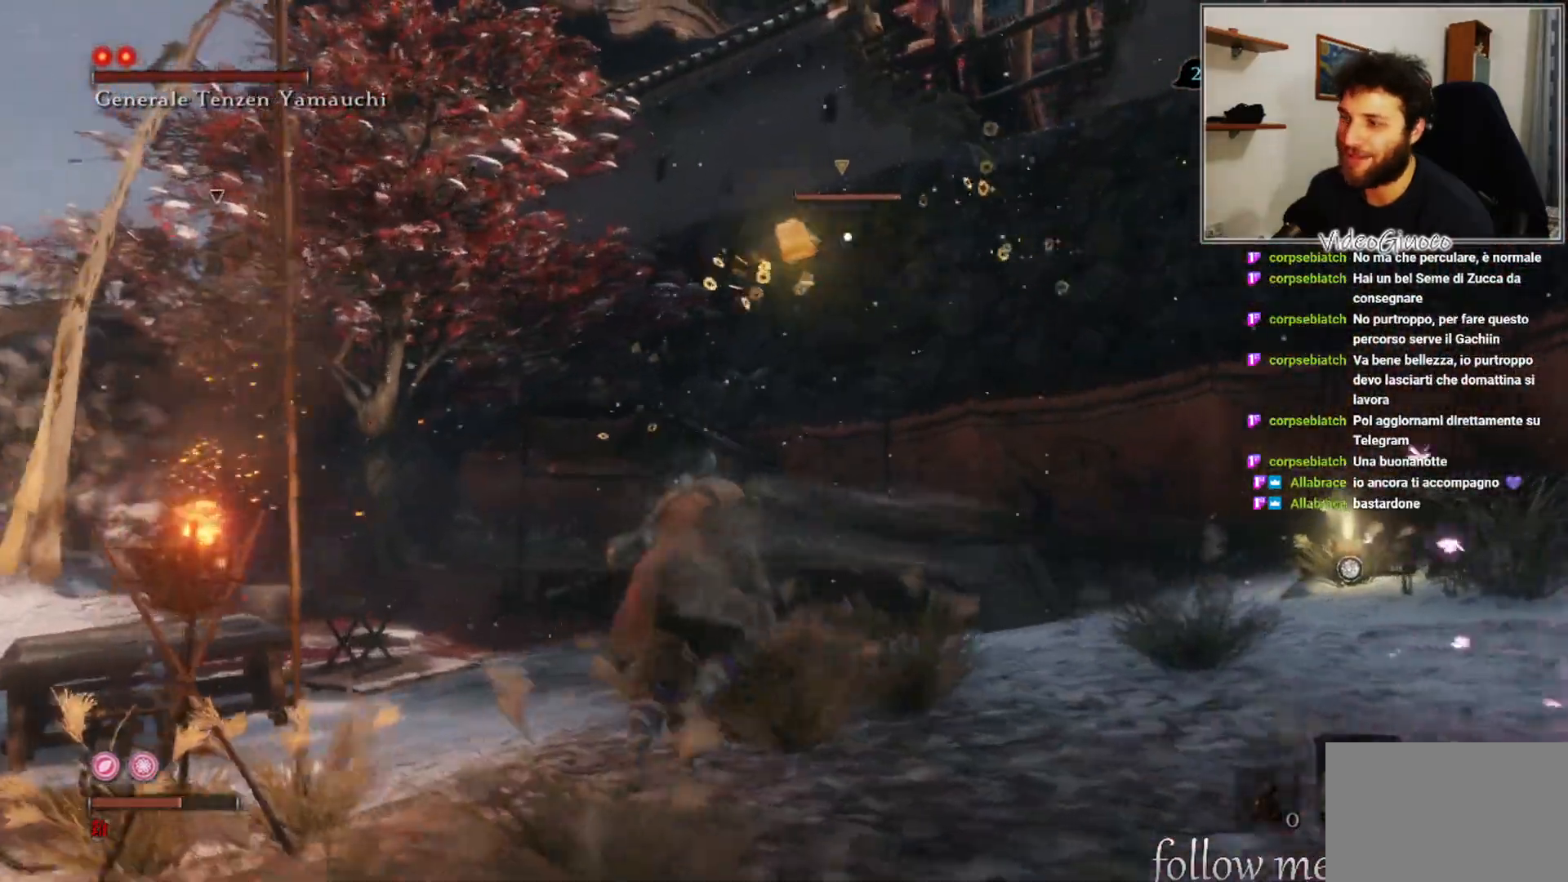
{"buttons": ["X"], "left_stick": "up-right", "right_stick": "center", "events": [[400, "left_stick", "up-right"]]}
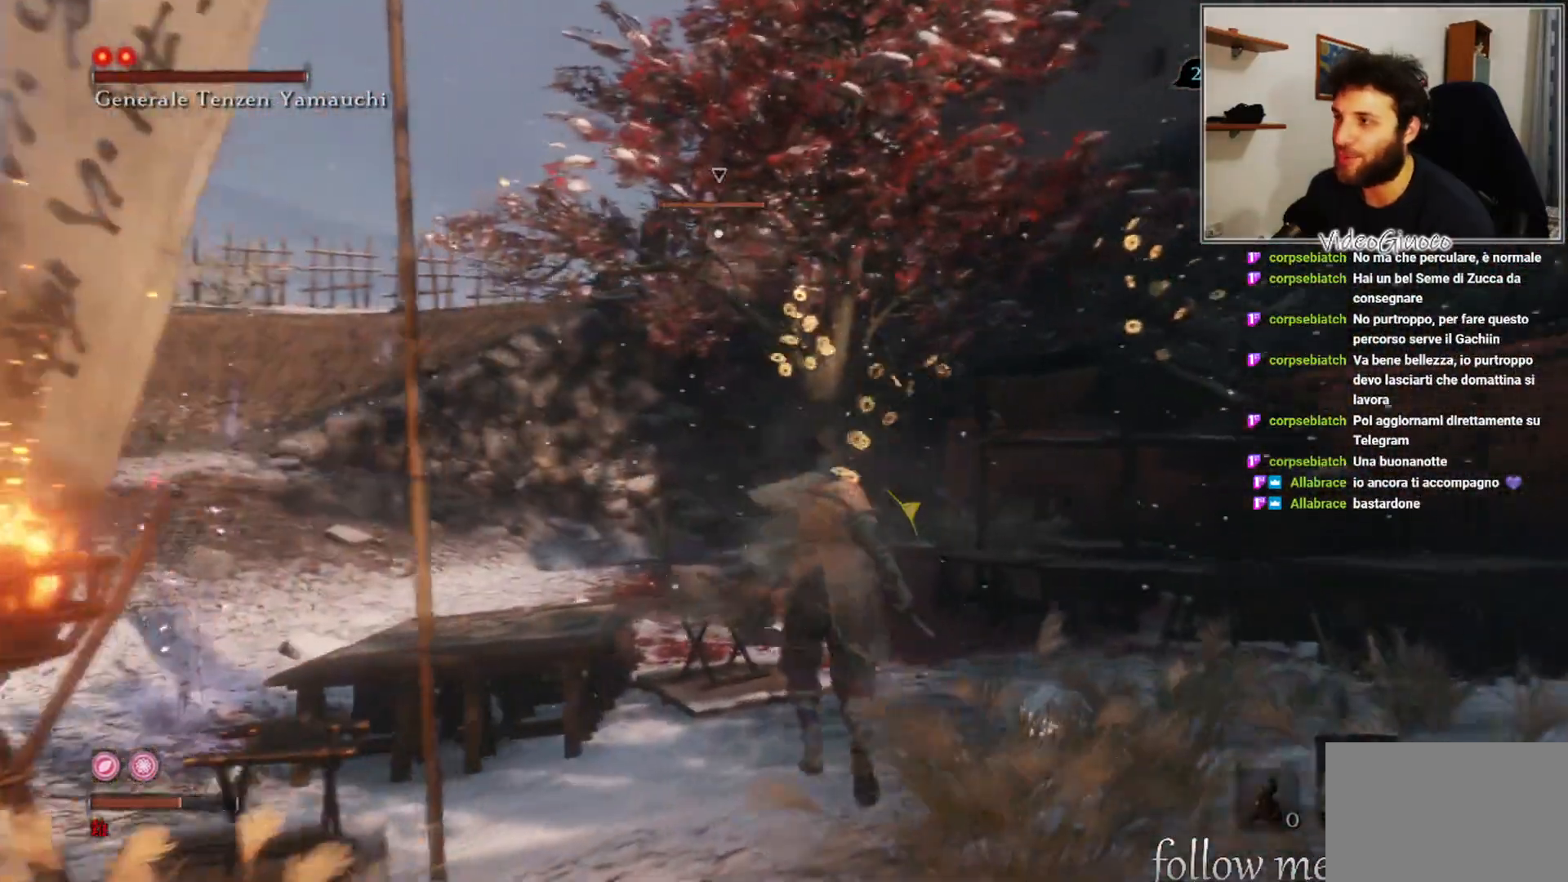
{"buttons": [], "left_stick": "right", "right_stick": "down-right", "events": [[100, "X", "up"], [133, "left_stick", "right"], [233, "right_stick", "down-right"]]}